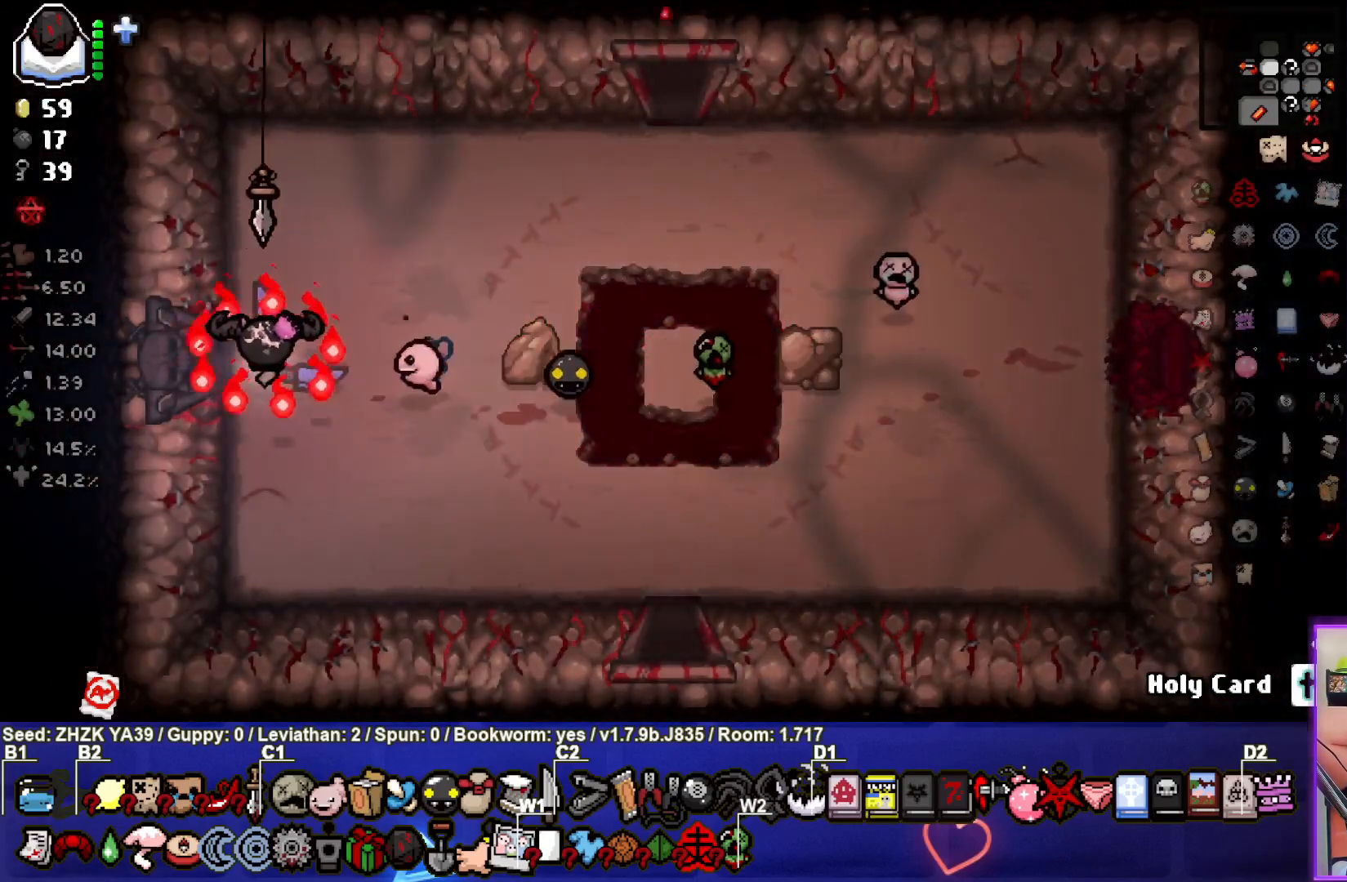
Gameplay with a controller (PlayStation layout); each line is a JSON object with the inputs held at the frame after it. "events" lists button and stick changes between this image and that frame as [ms after this image, input, new state], when the widget could be followed in between.
{"buttons": [], "left_stick": "center", "right_stick": "center", "events": [[367, "left_stick", "center"]]}
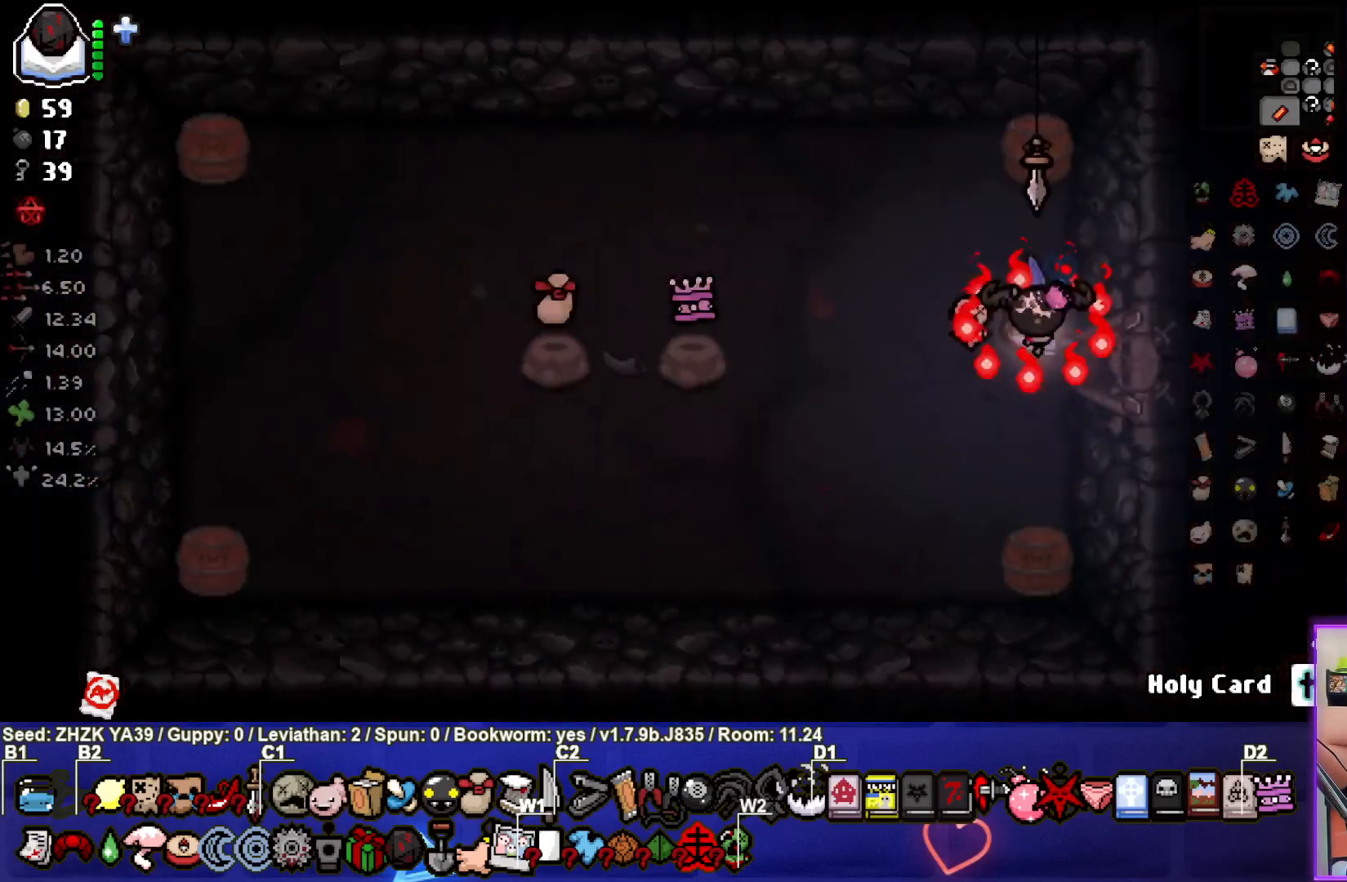
{"buttons": [], "left_stick": "center", "right_stick": "center", "events": [[150, "left_stick", "left"], [367, "left_stick", "center"]]}
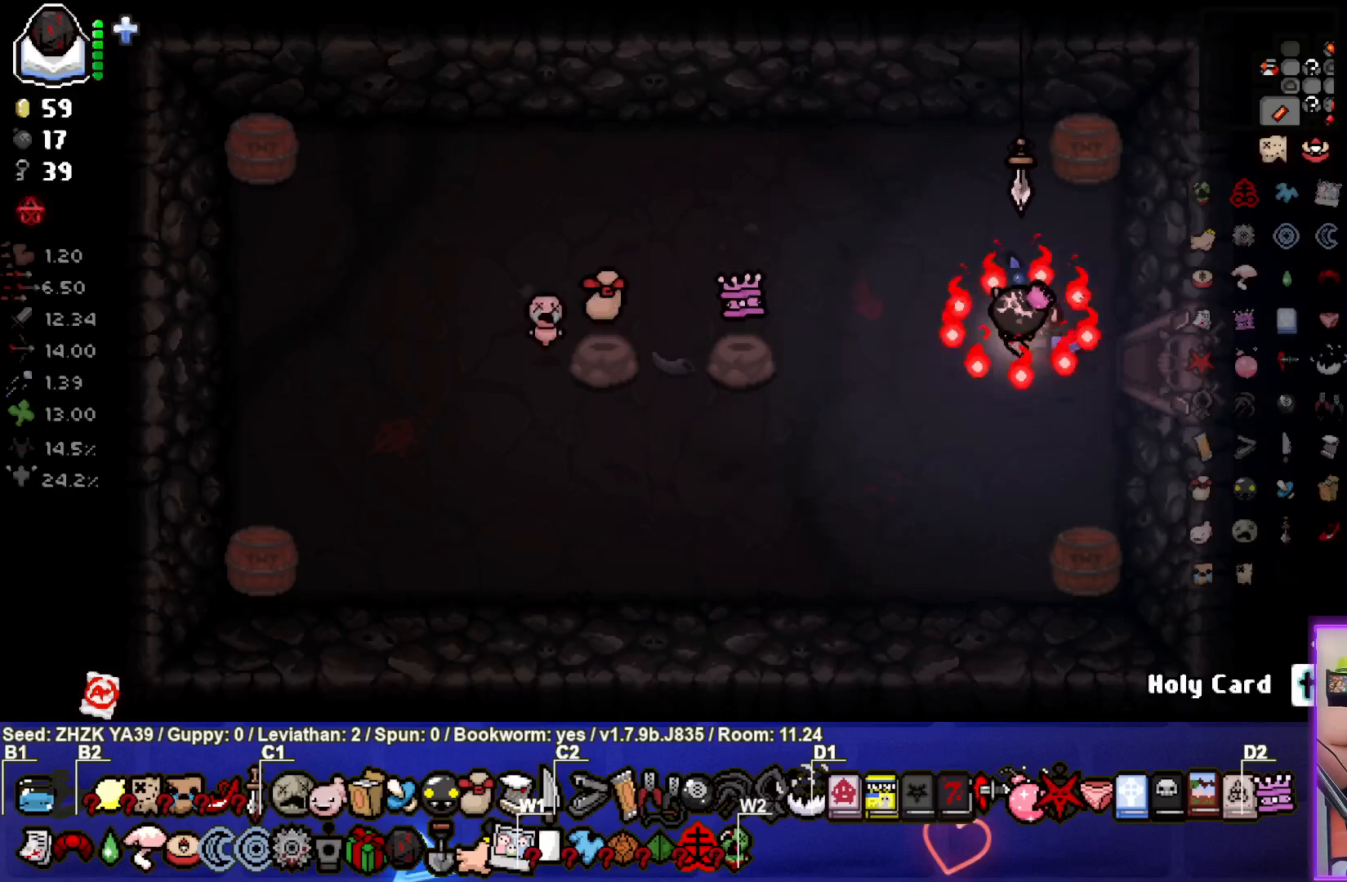
{"buttons": [], "left_stick": "left", "right_stick": "center", "events": [[150, "L2", "down"], [317, "L2", "up"], [317, "left_stick", "left"]]}
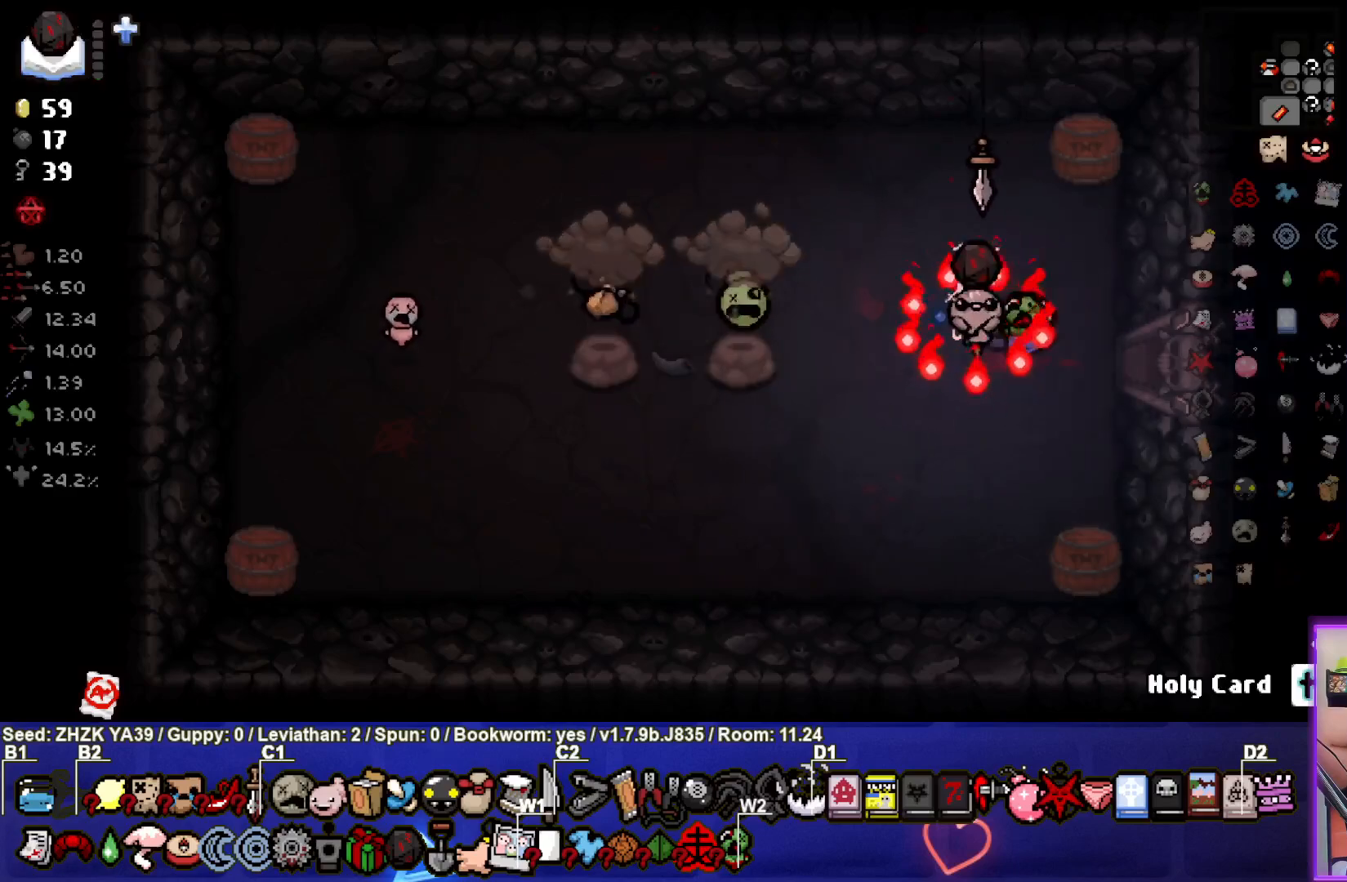
{"buttons": [], "left_stick": "center", "right_stick": "center", "events": [[100, "left_stick", "center"]]}
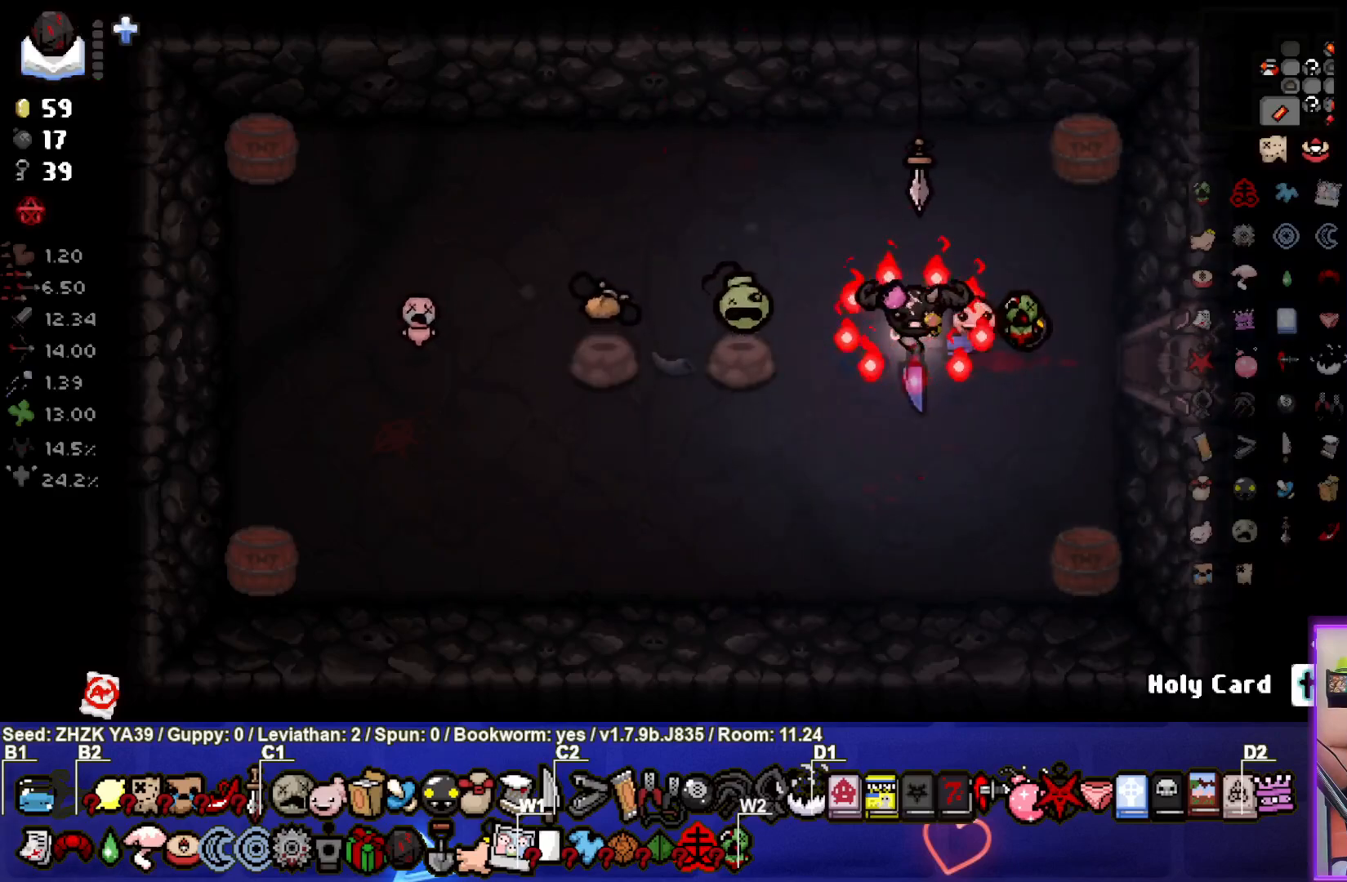
{"buttons": [], "left_stick": "center", "right_stick": "center", "events": []}
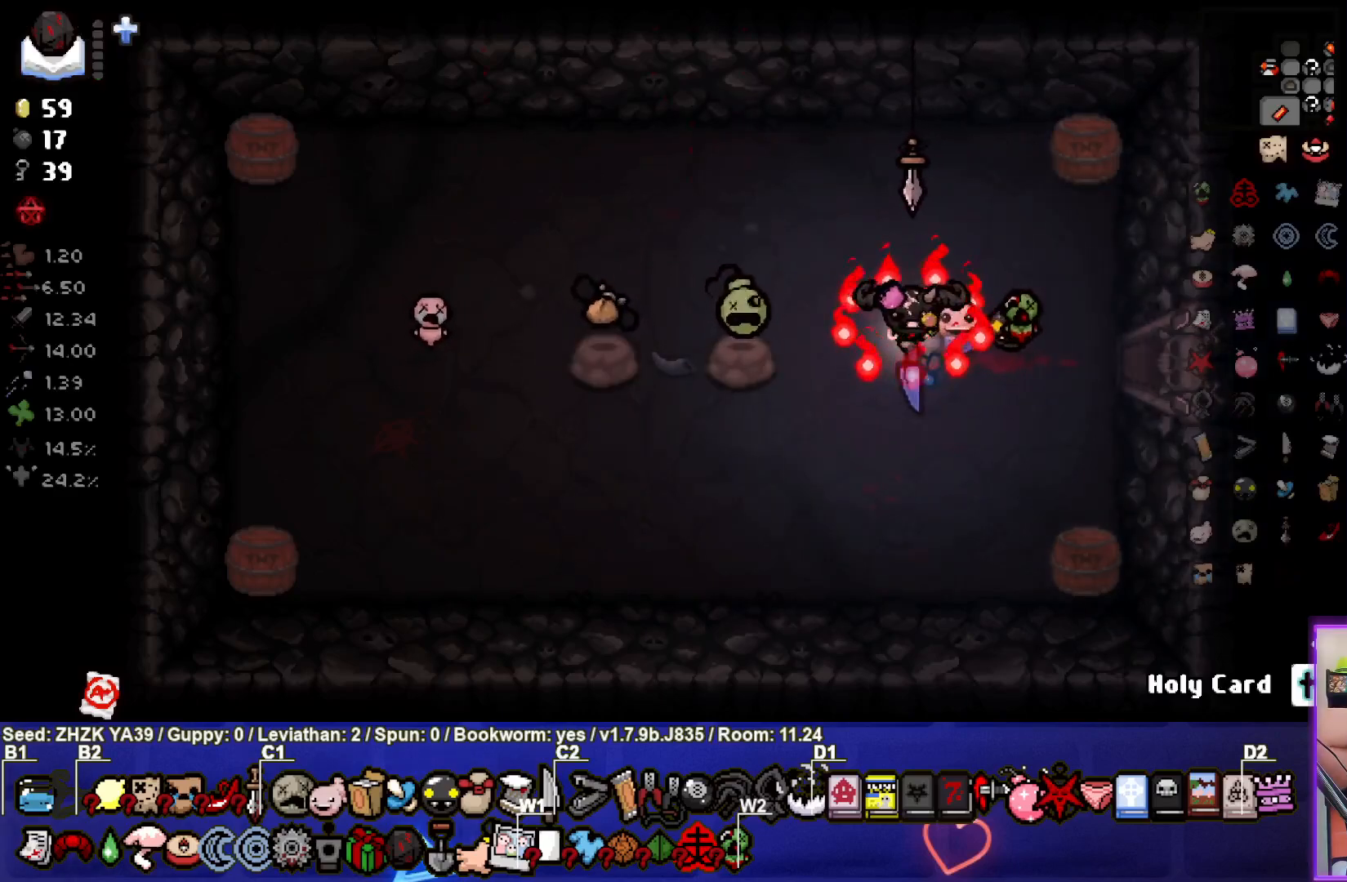
{"buttons": [], "left_stick": "center", "right_stick": "center", "events": [[200, "left_stick", "down-left"], [500, "left_stick", "center"]]}
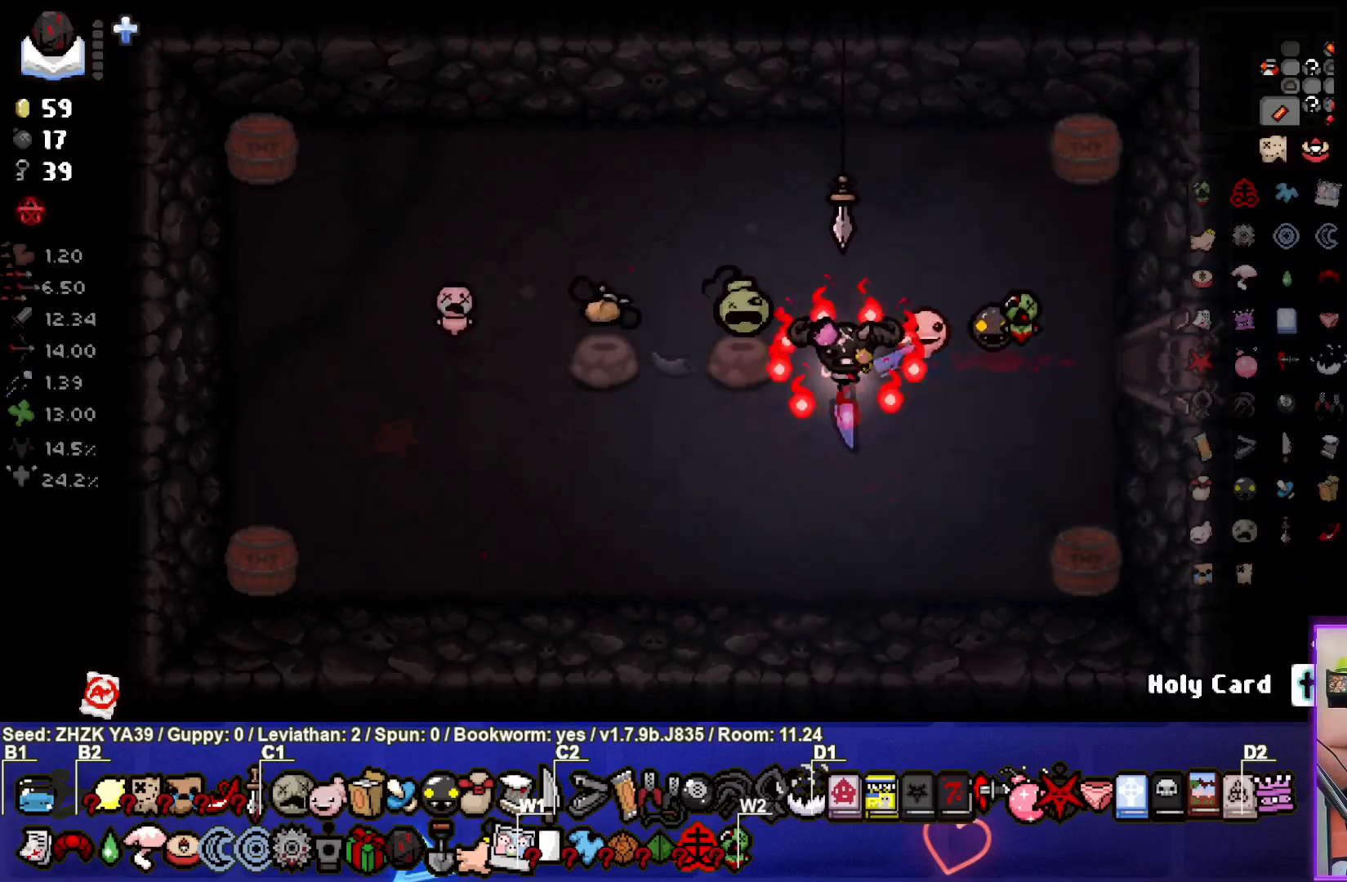
{"buttons": [], "left_stick": "center", "right_stick": "center", "events": []}
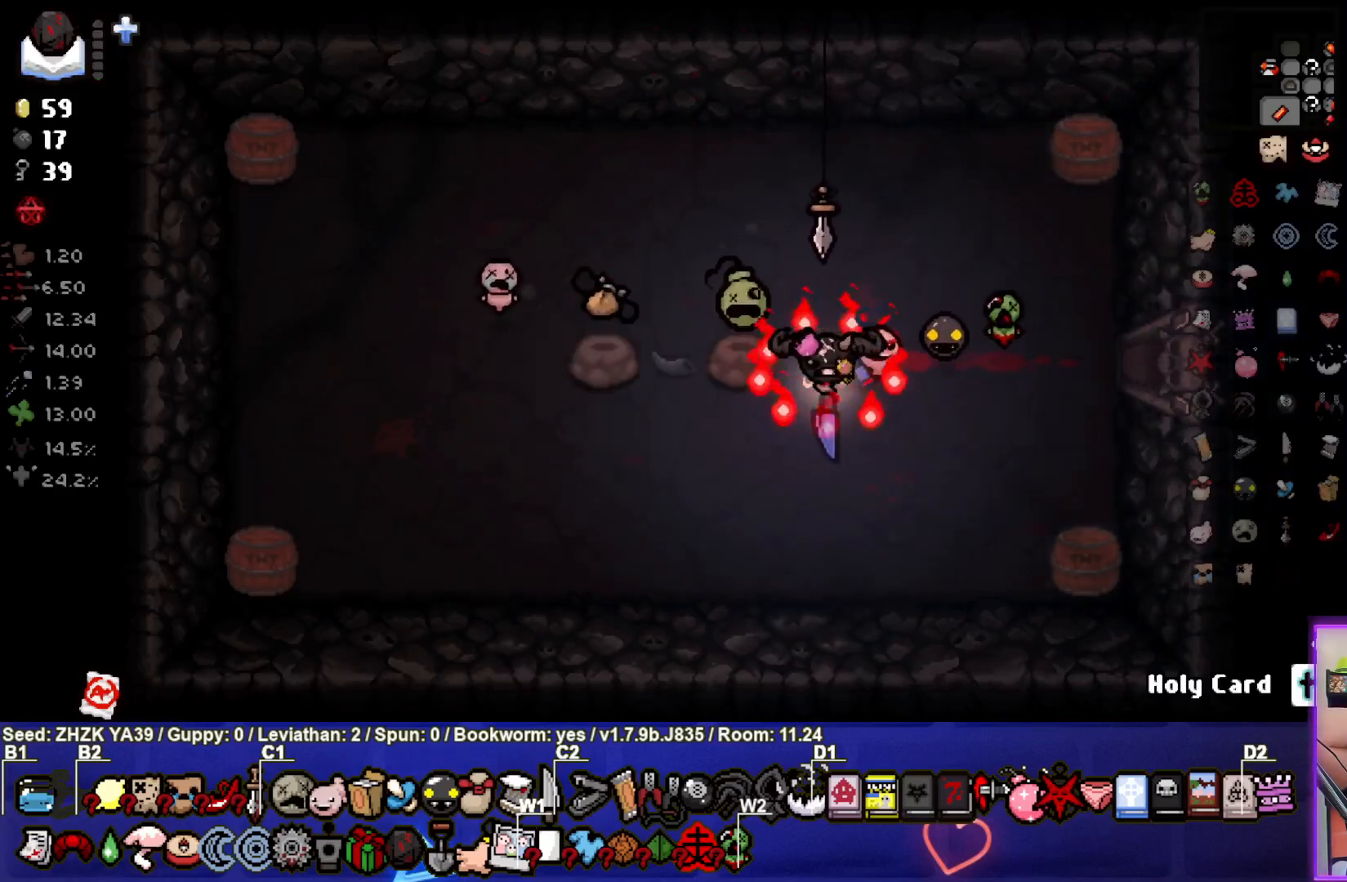
{"buttons": [], "left_stick": "center", "right_stick": "center", "events": []}
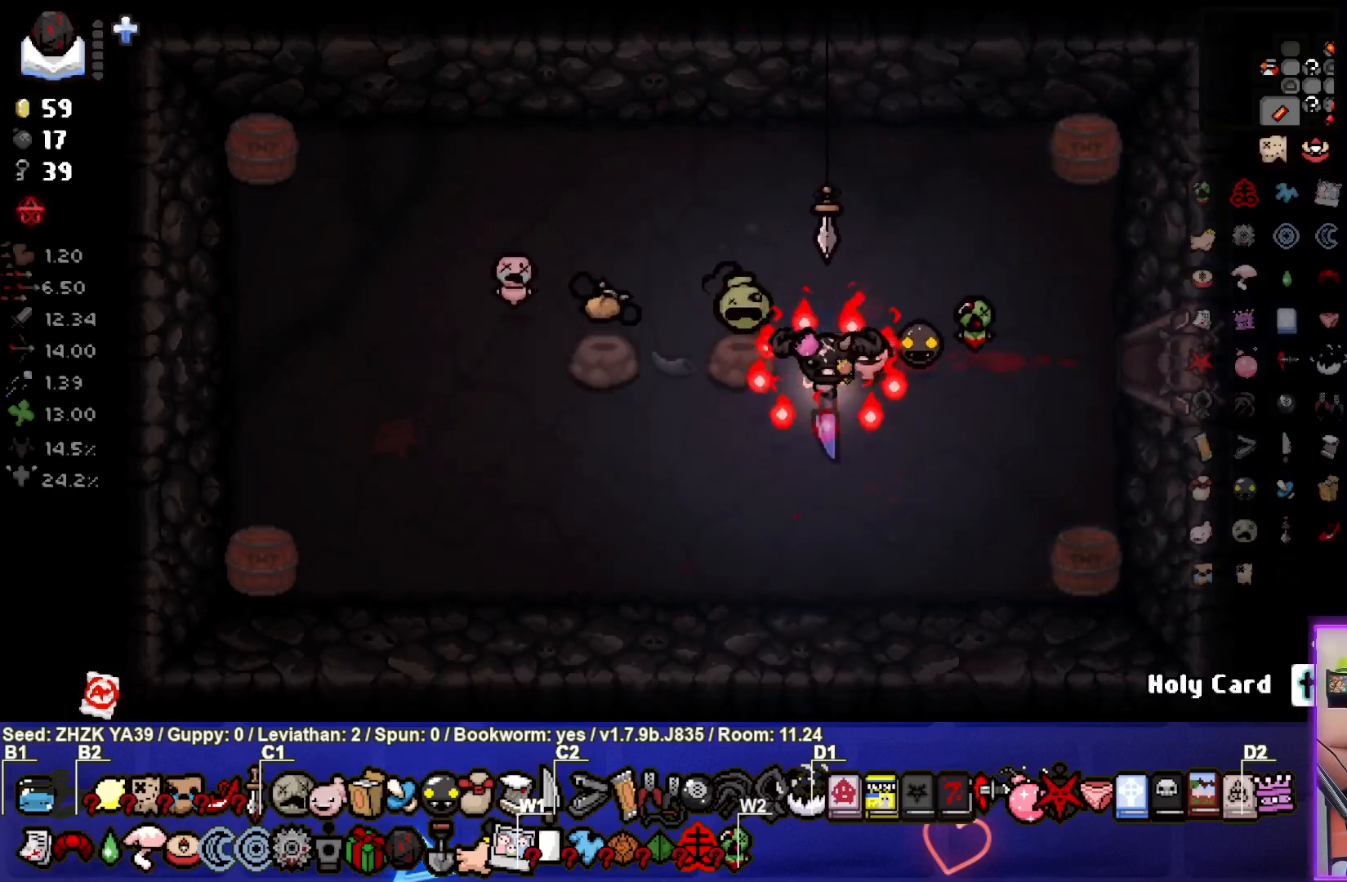
{"buttons": [], "left_stick": "left", "right_stick": "center", "events": [[250, "left_stick", "down-left"], [300, "left_stick", "left"]]}
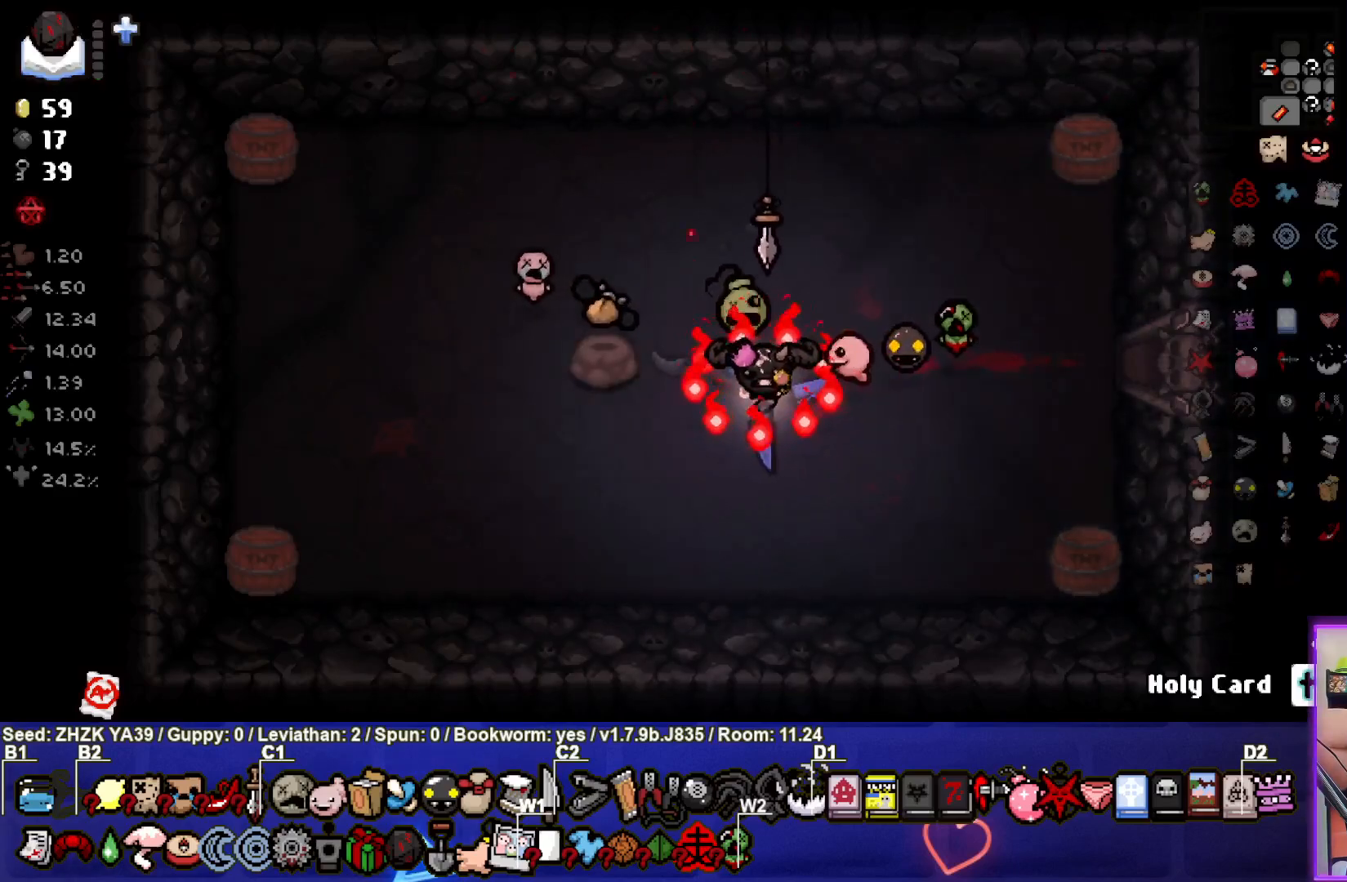
{"buttons": [], "left_stick": "down-right", "right_stick": "center", "events": [[133, "left_stick", "up-left"], [400, "left_stick", "down-right"]]}
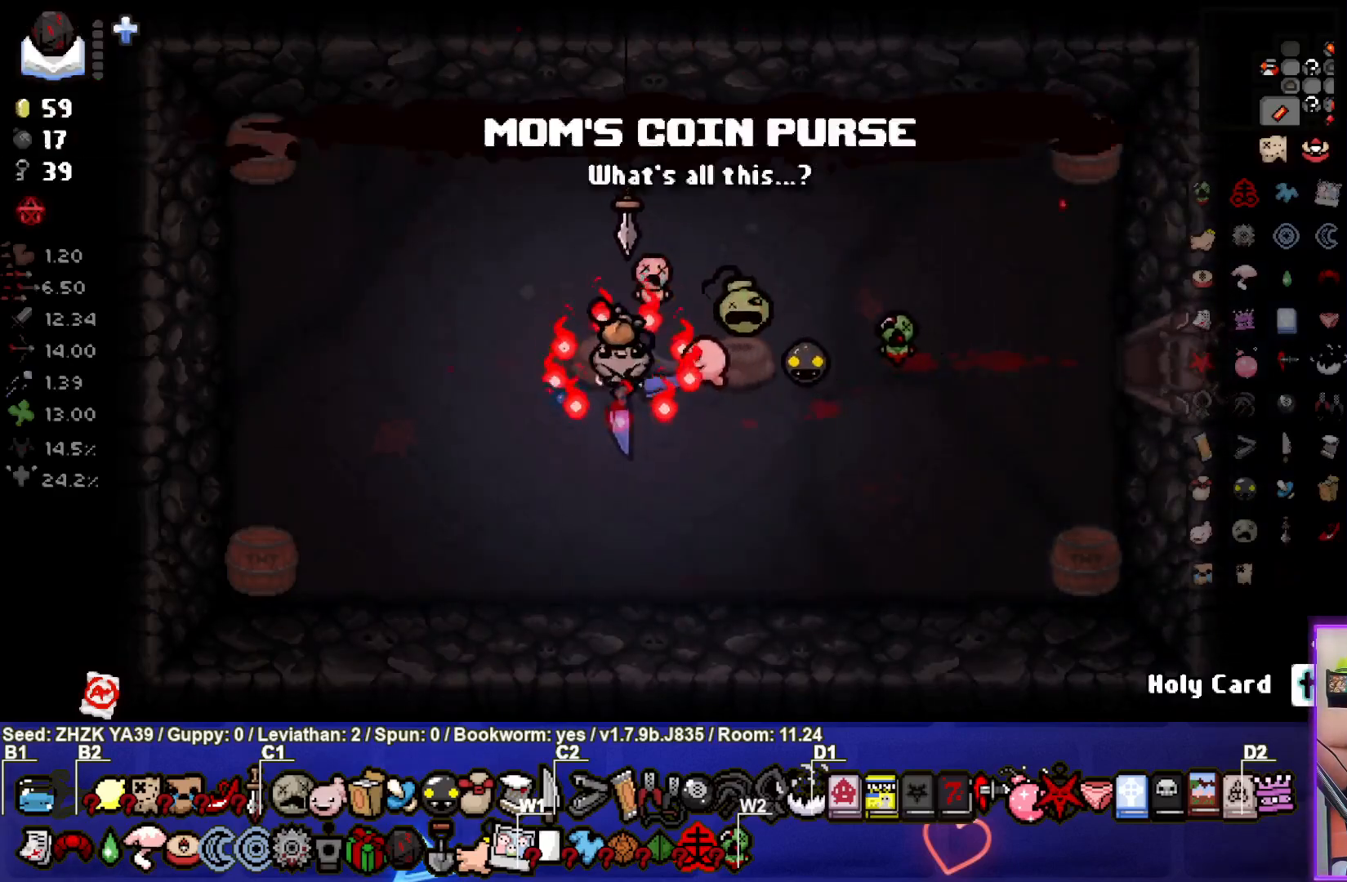
{"buttons": [], "left_stick": "center", "right_stick": "center", "events": [[217, "left_stick", "center"]]}
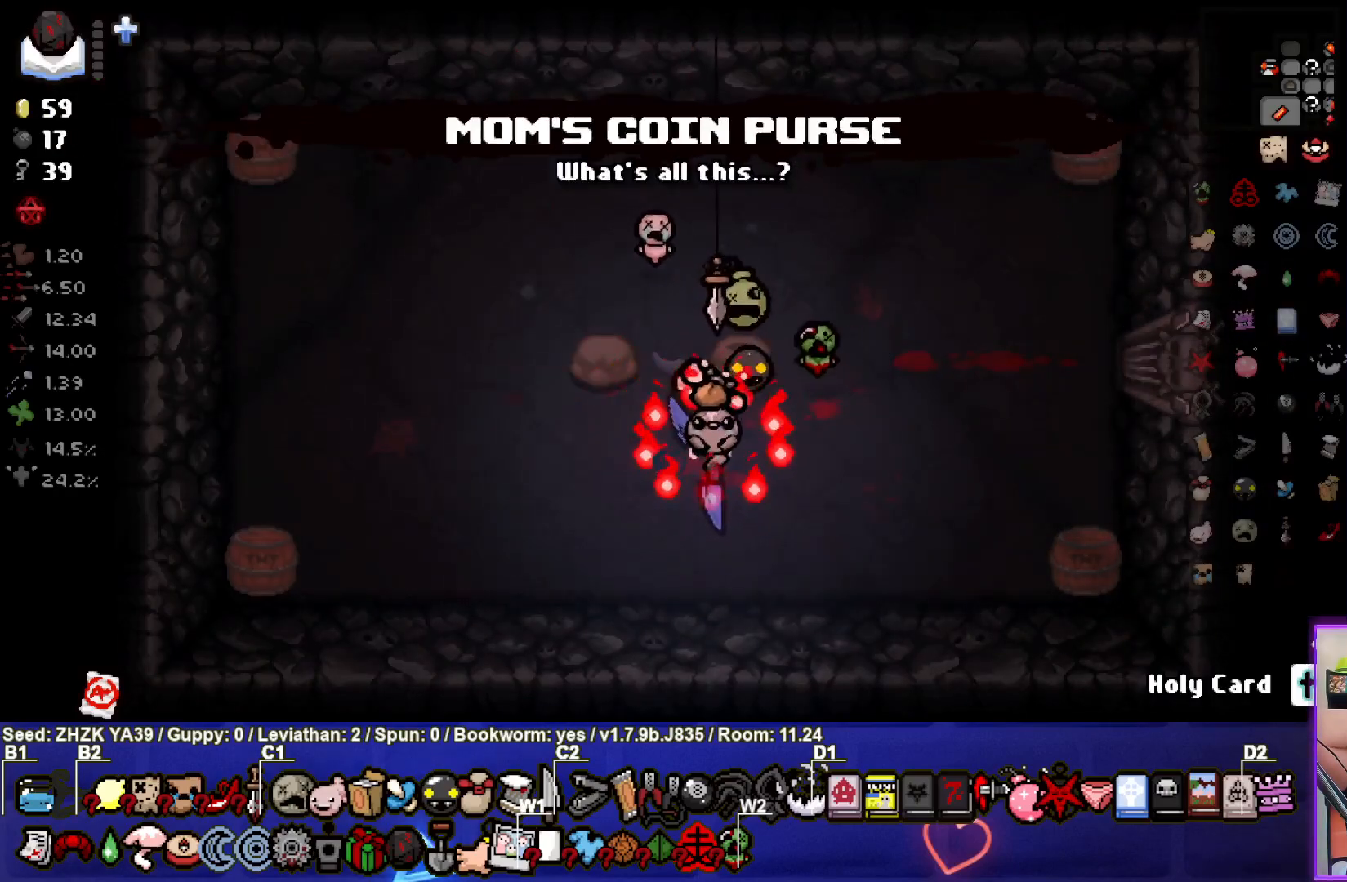
{"buttons": [], "left_stick": "center", "right_stick": "center", "events": [[117, "left_stick", "left"], [300, "left_stick", "center"]]}
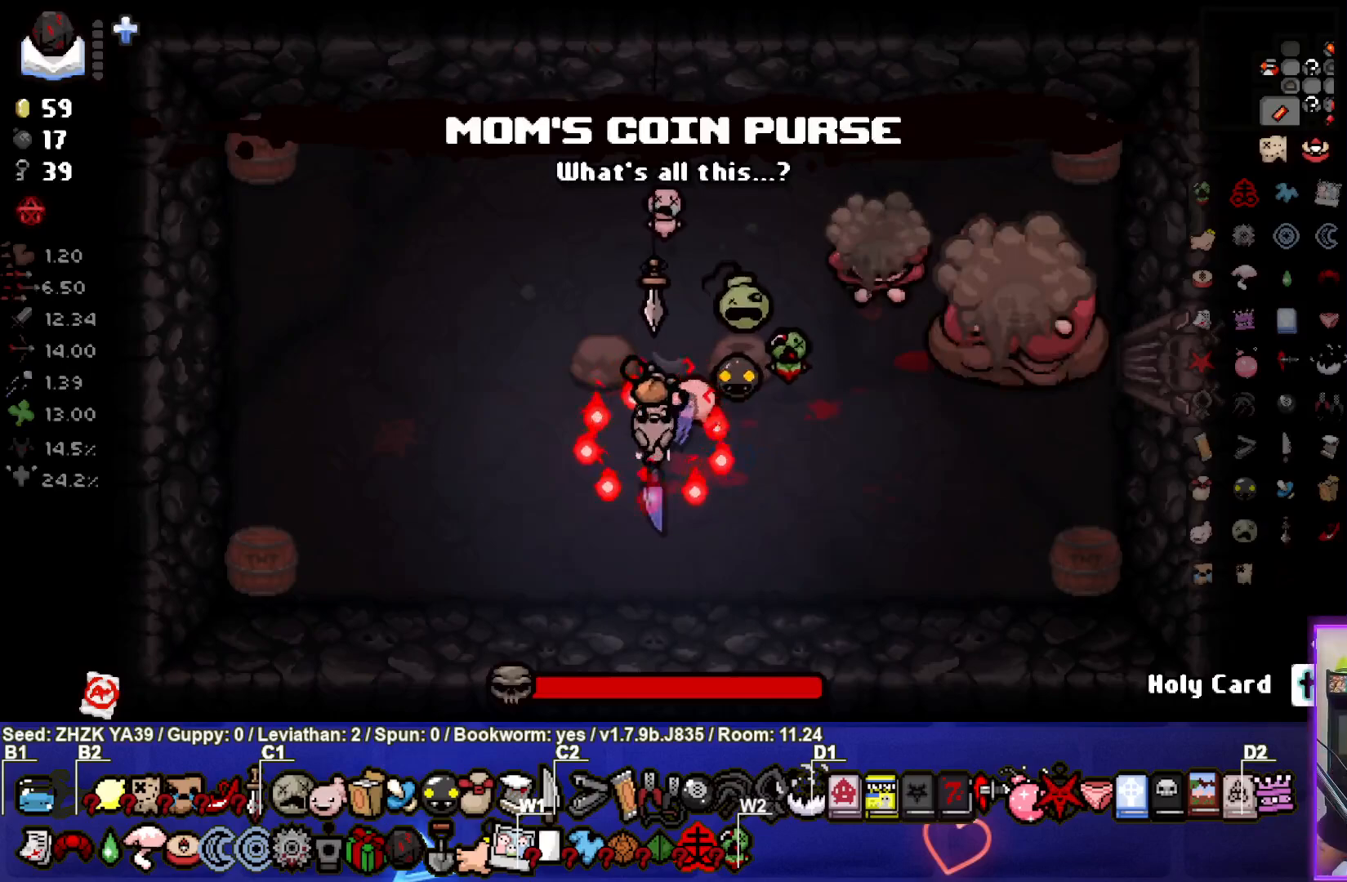
{"buttons": ["CIRCLE"], "left_stick": "center", "right_stick": "center", "events": [[267, "left_stick", "up"], [433, "CIRCLE", "down"], [483, "left_stick", "center"]]}
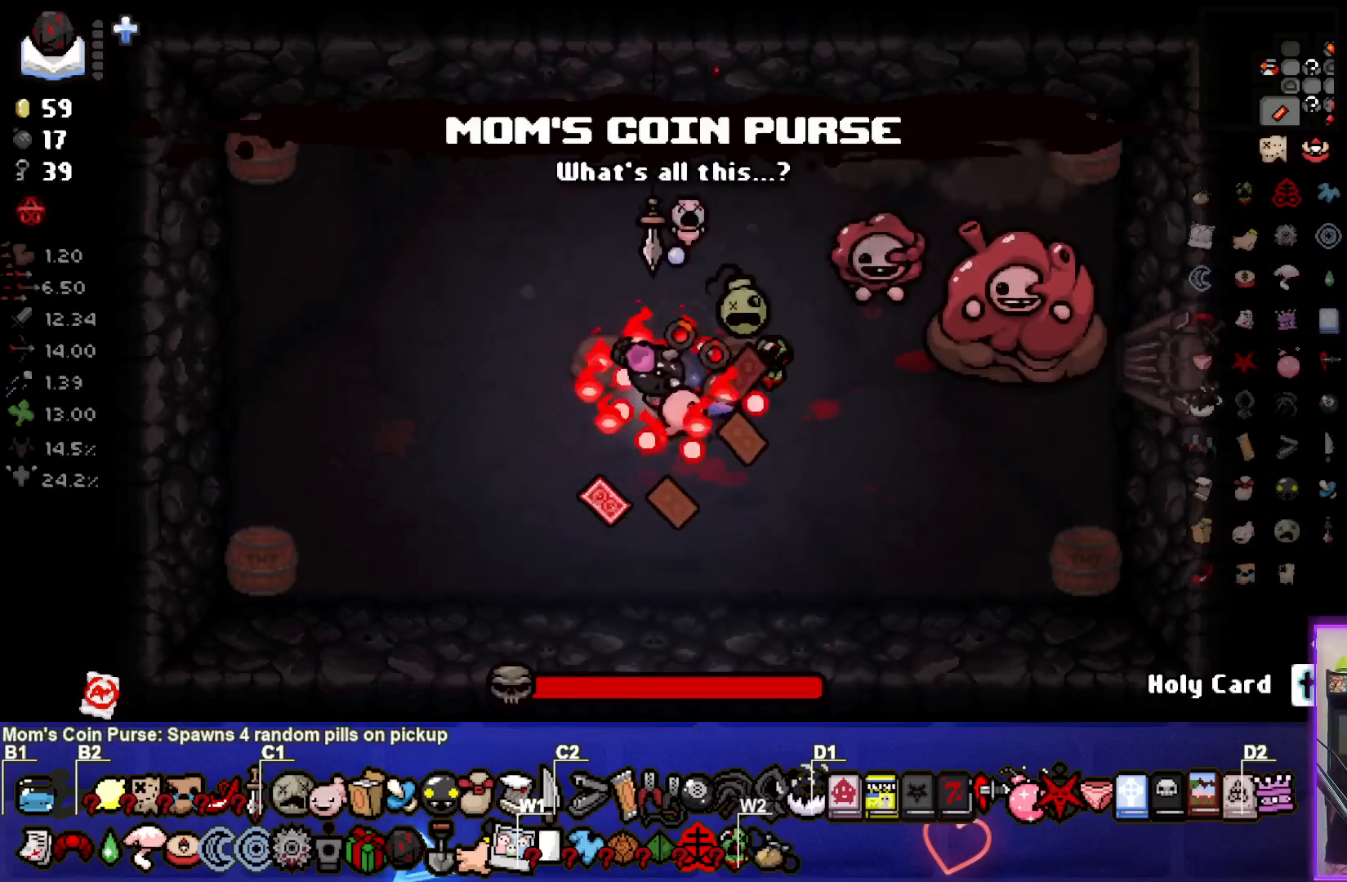
{"buttons": ["CIRCLE"], "left_stick": "up", "right_stick": "center", "events": [[67, "CIRCLE", "up"], [133, "CIRCLE", "down"], [233, "CIRCLE", "up"], [300, "CIRCLE", "down"], [383, "CIRCLE", "up"], [383, "left_stick", "up"], [450, "CIRCLE", "down"]]}
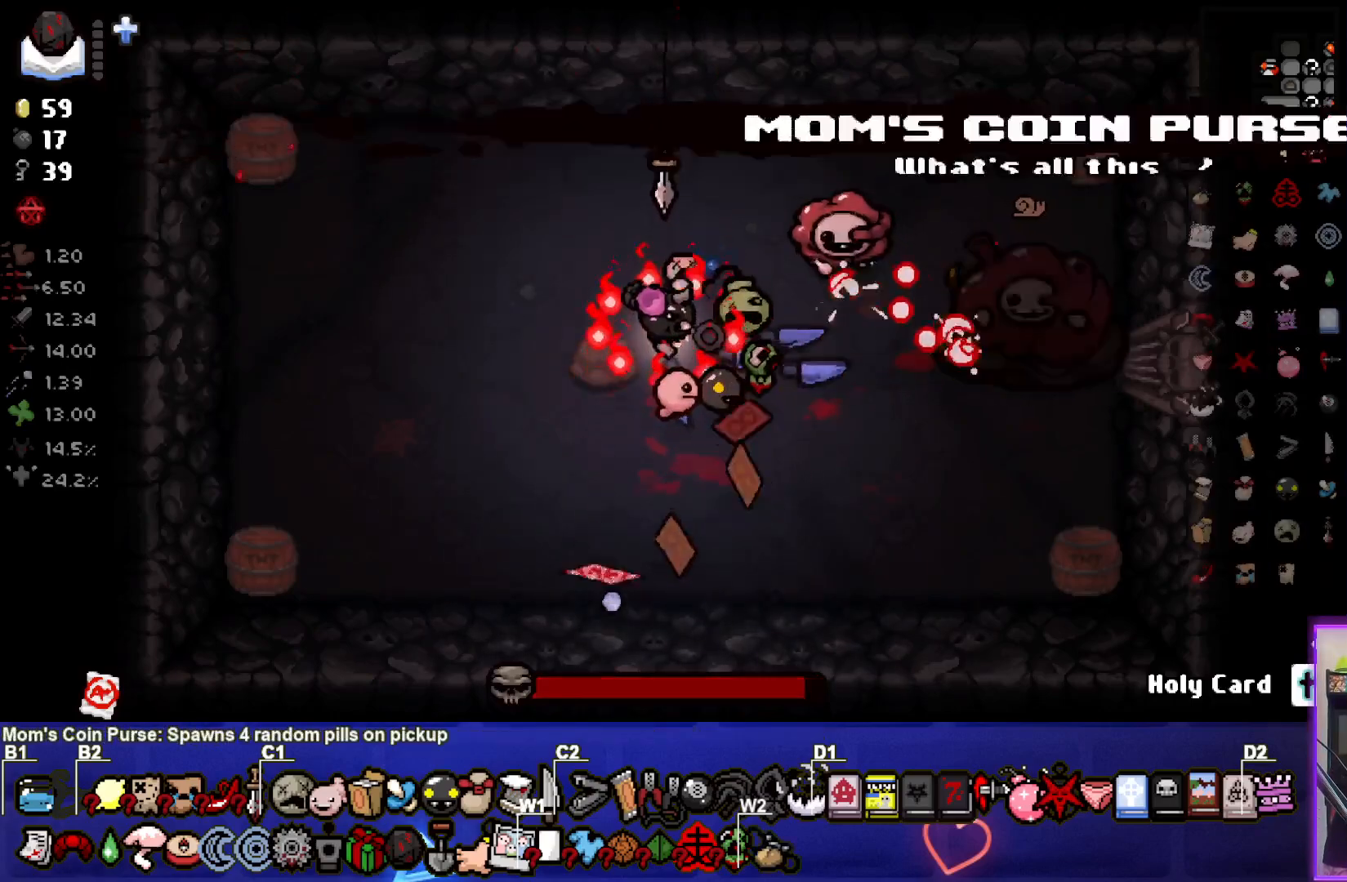
{"buttons": ["CIRCLE"], "left_stick": "left", "right_stick": "center", "events": [[50, "CIRCLE", "up"], [50, "left_stick", "up-left"], [117, "CIRCLE", "down"], [233, "CIRCLE", "up"], [283, "left_stick", "center"], [300, "CIRCLE", "down"], [367, "left_stick", "left"], [417, "CIRCLE", "up"], [467, "CIRCLE", "down"]]}
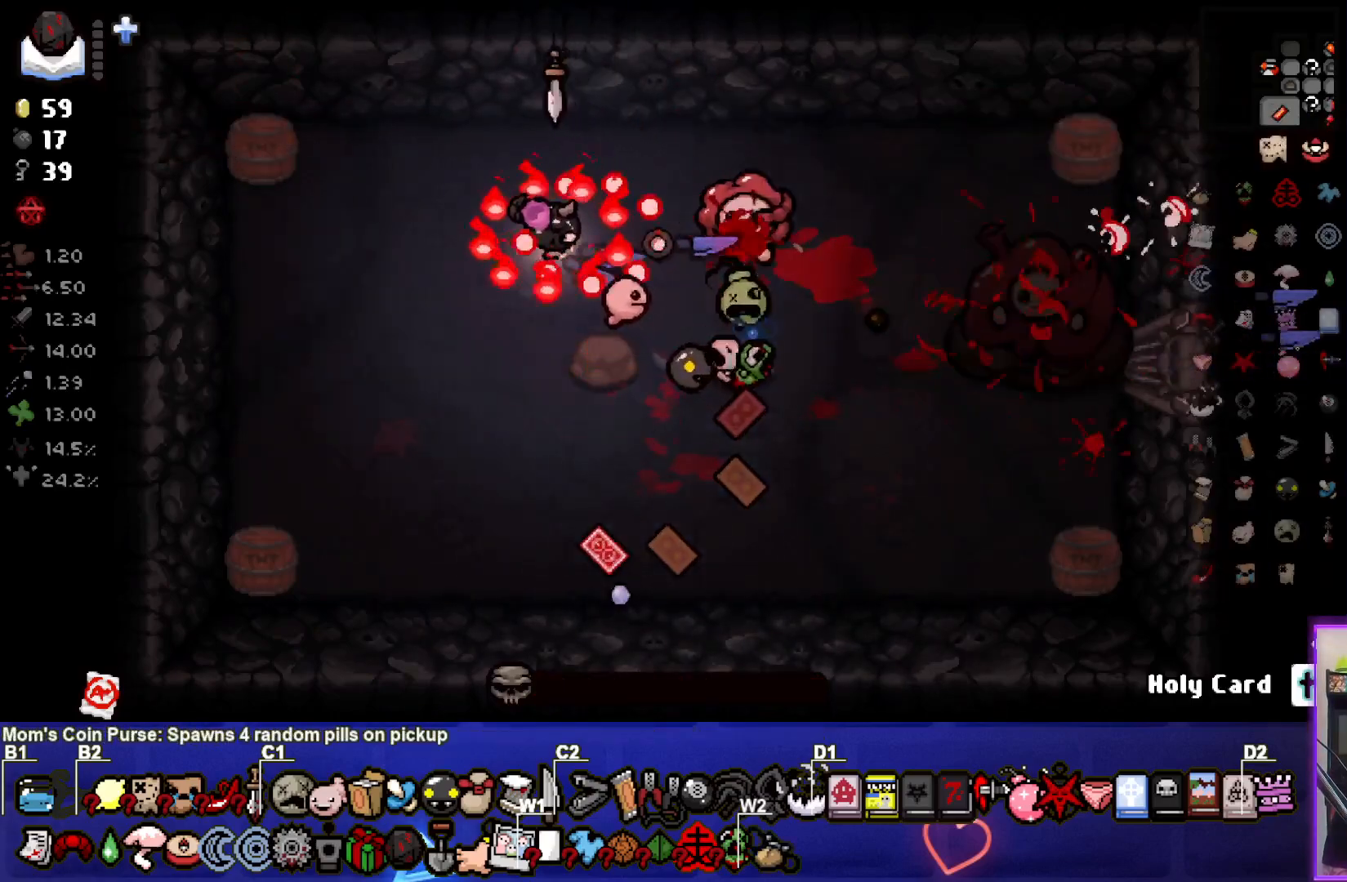
{"buttons": [], "left_stick": "down-right", "right_stick": "center", "events": [[33, "left_stick", "down-left"], [83, "CIRCLE", "up"], [200, "left_stick", "down"], [317, "left_stick", "down-right"]]}
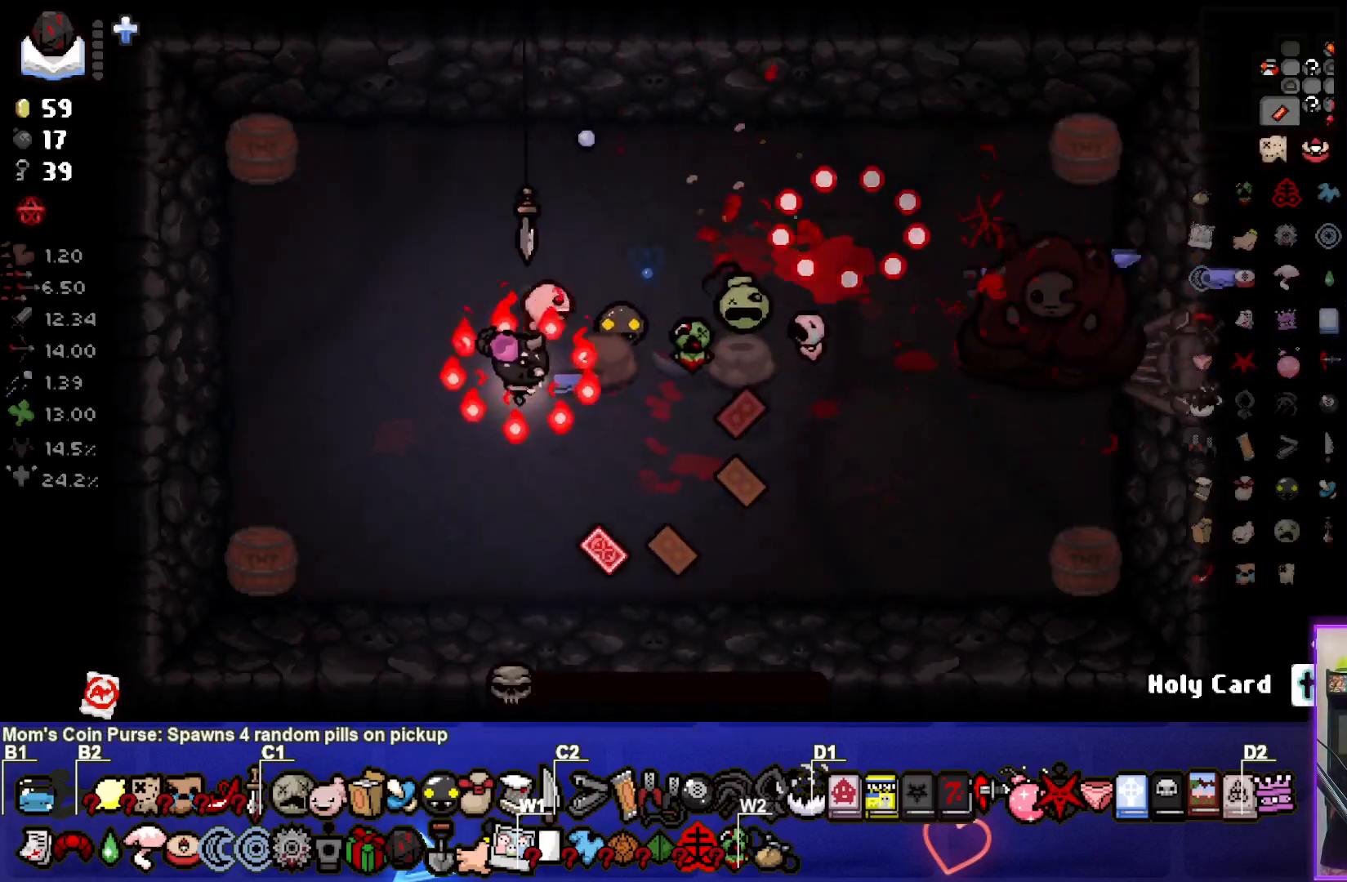
{"buttons": [], "left_stick": "center", "right_stick": "center", "events": [[100, "left_stick", "right"], [483, "left_stick", "center"]]}
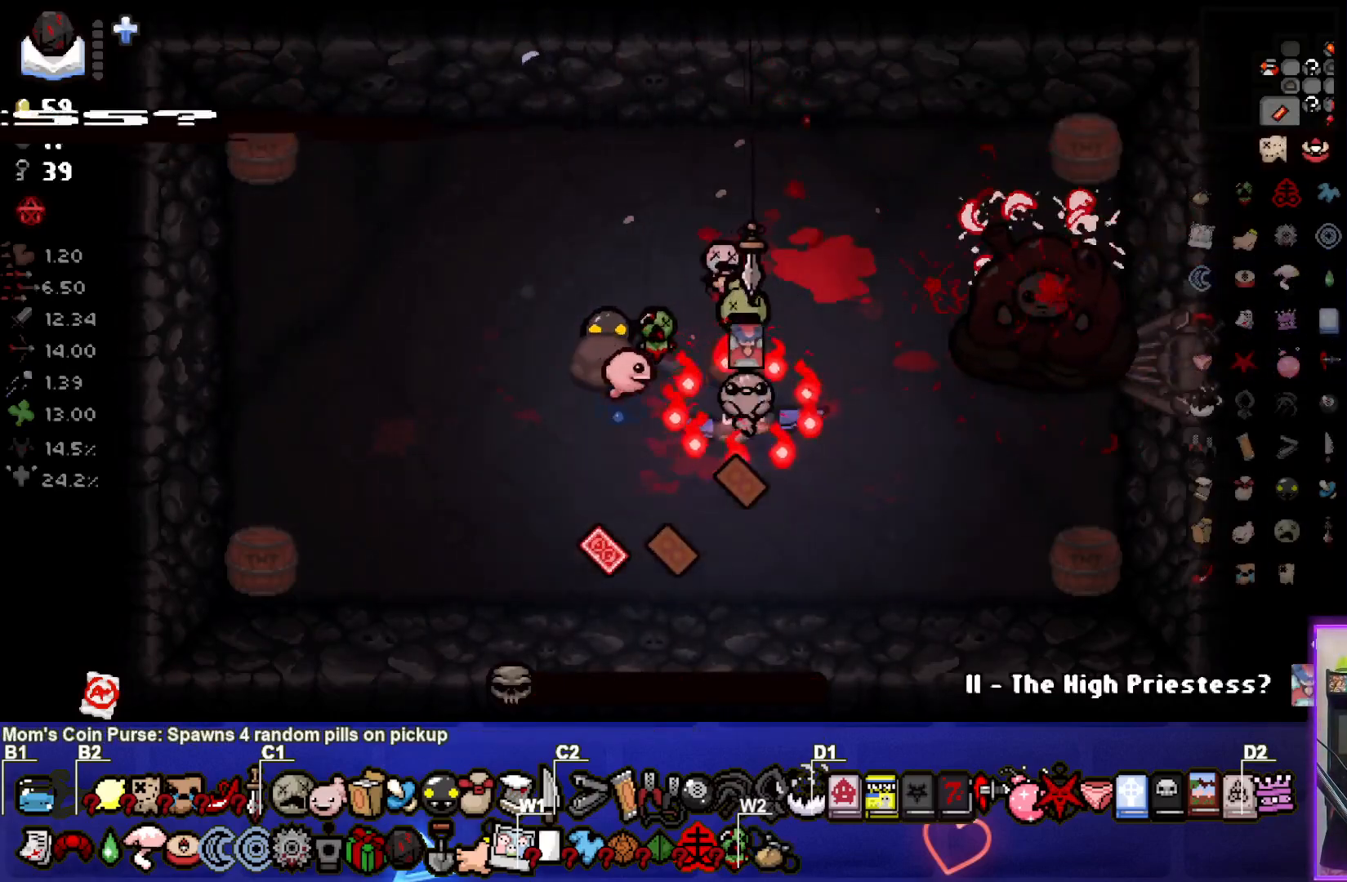
{"buttons": [], "left_stick": "center", "right_stick": "center", "events": [[50, "left_stick", "left"], [450, "left_stick", "center"]]}
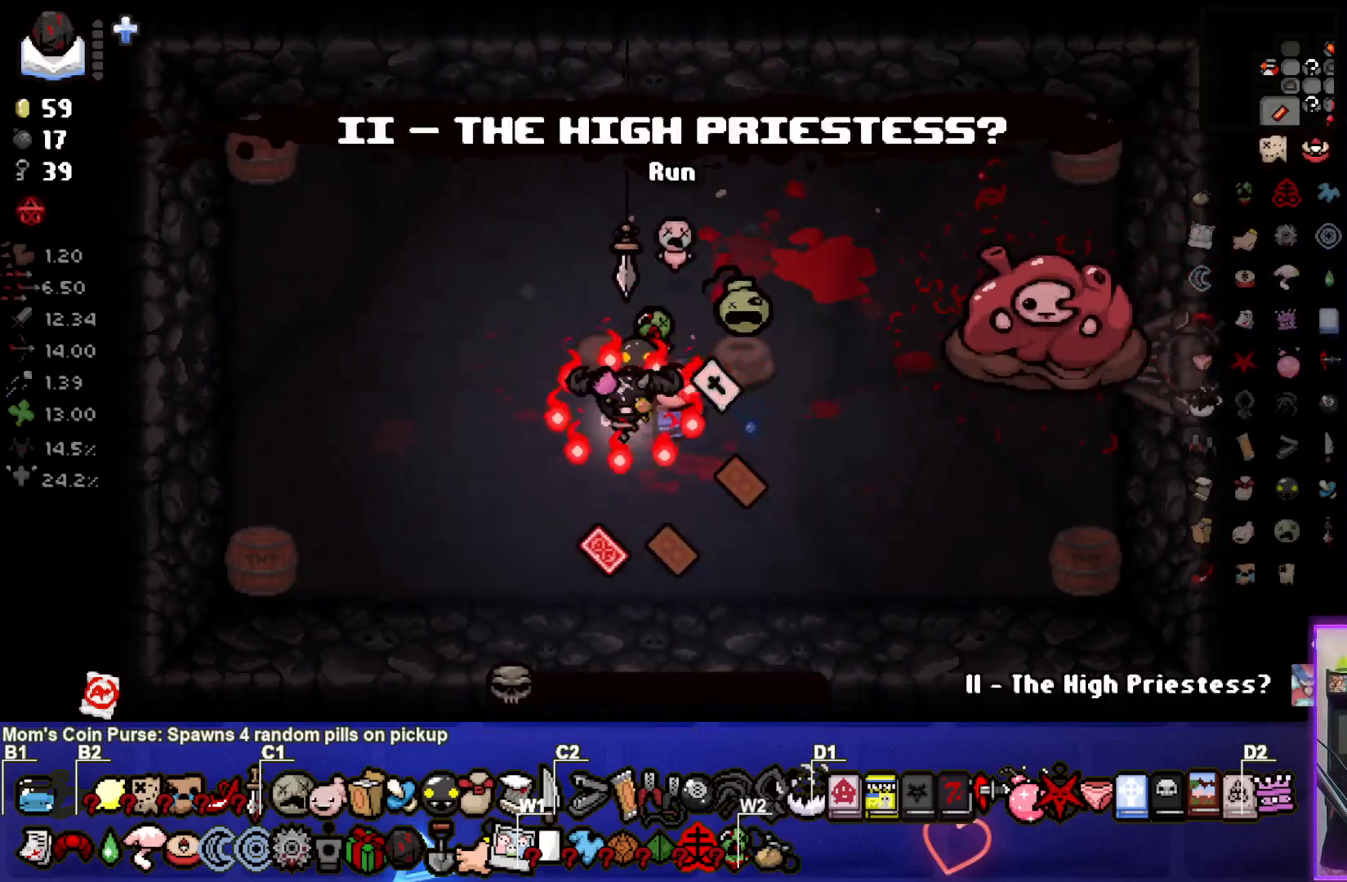
{"buttons": [], "left_stick": "right", "right_stick": "center", "events": [[500, "left_stick", "right"]]}
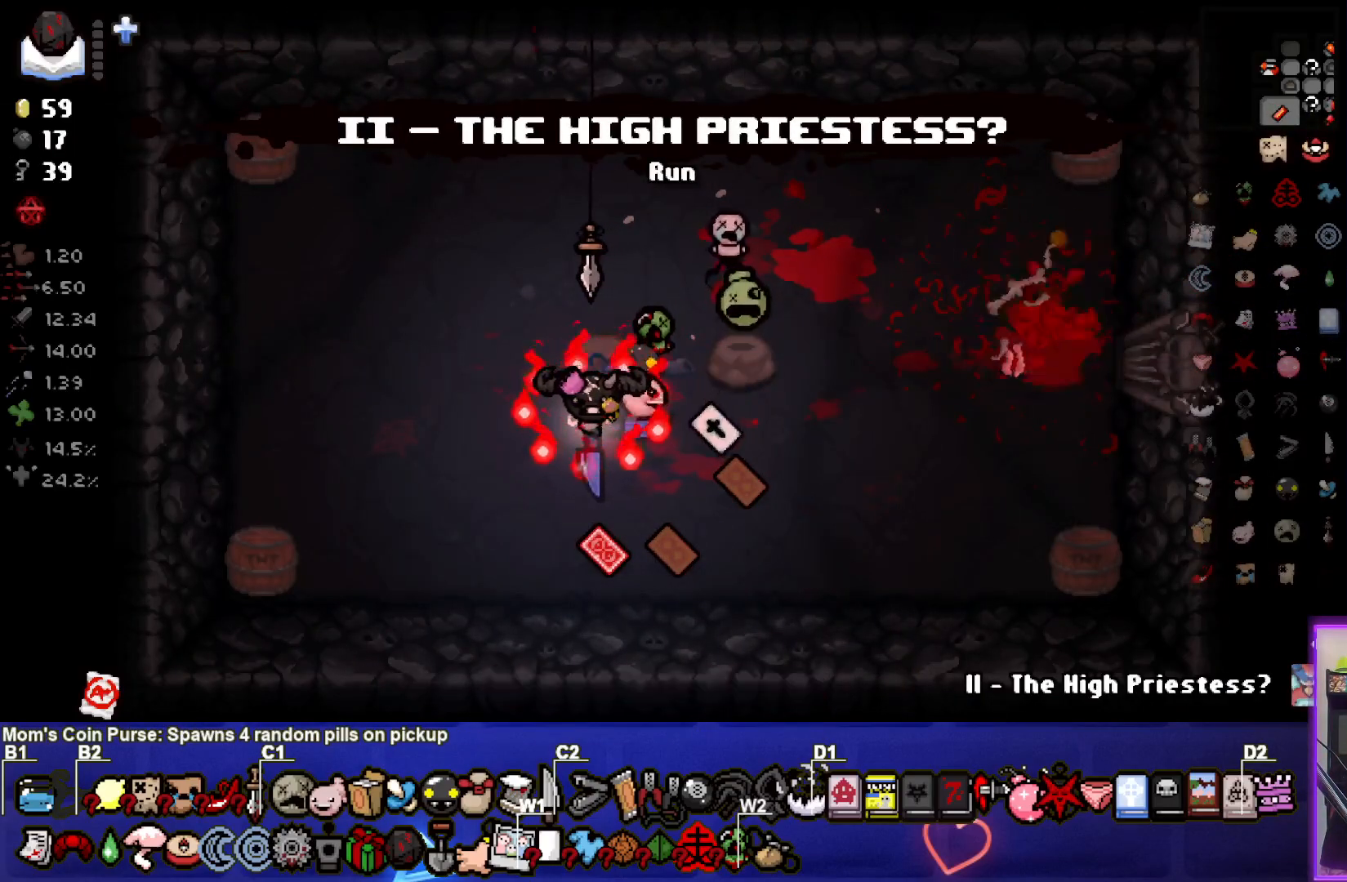
{"buttons": [], "left_stick": "up-left", "right_stick": "center", "events": [[317, "left_stick", "center"], [400, "left_stick", "up-left"]]}
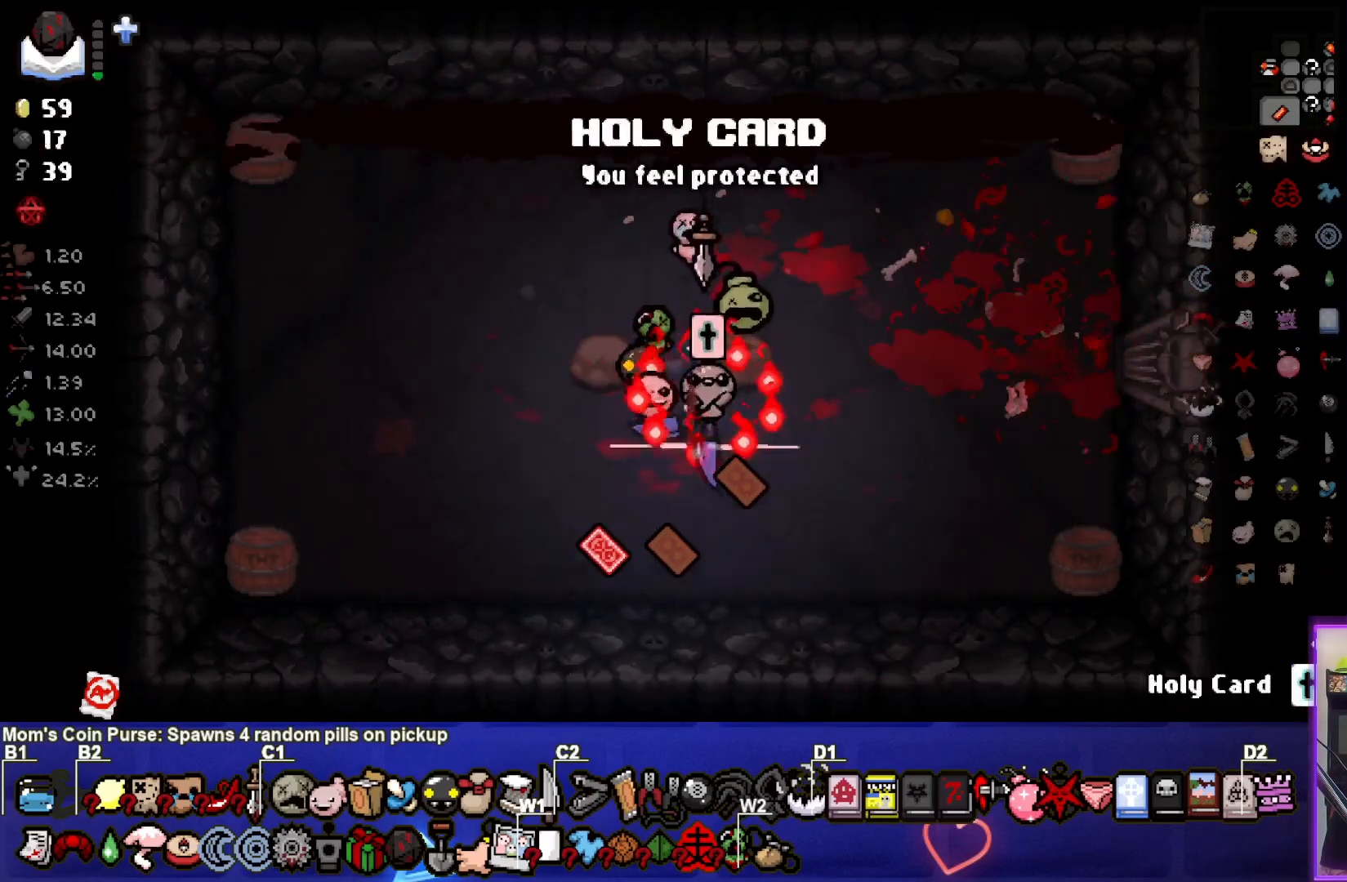
{"buttons": [], "left_stick": "center", "right_stick": "center", "events": [[183, "left_stick", "center"]]}
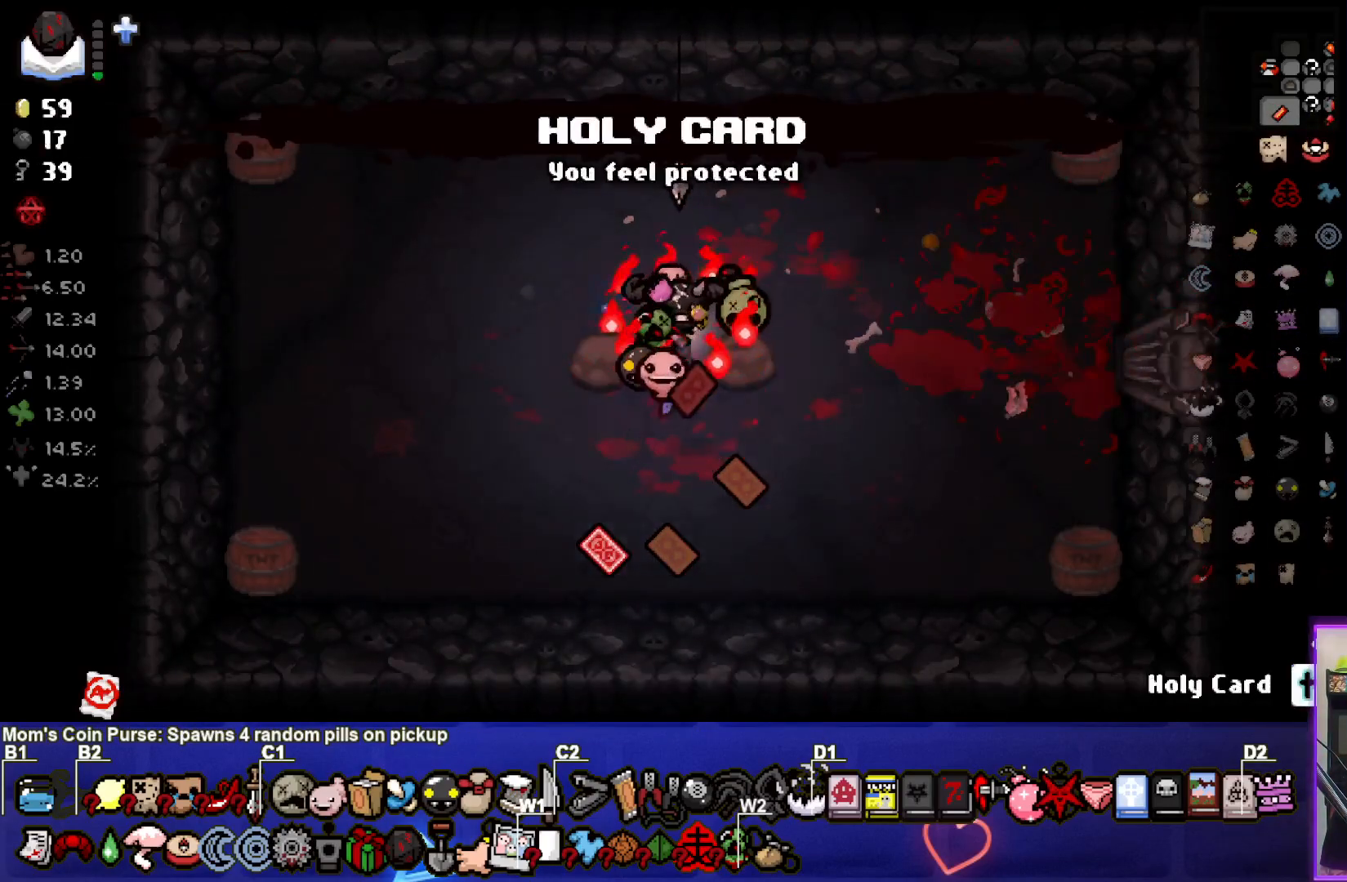
{"buttons": [], "left_stick": "center", "right_stick": "center", "events": [[33, "left_stick", "up-left"], [150, "left_stick", "center"], [350, "CIRCLE", "down"], [467, "CIRCLE", "up"]]}
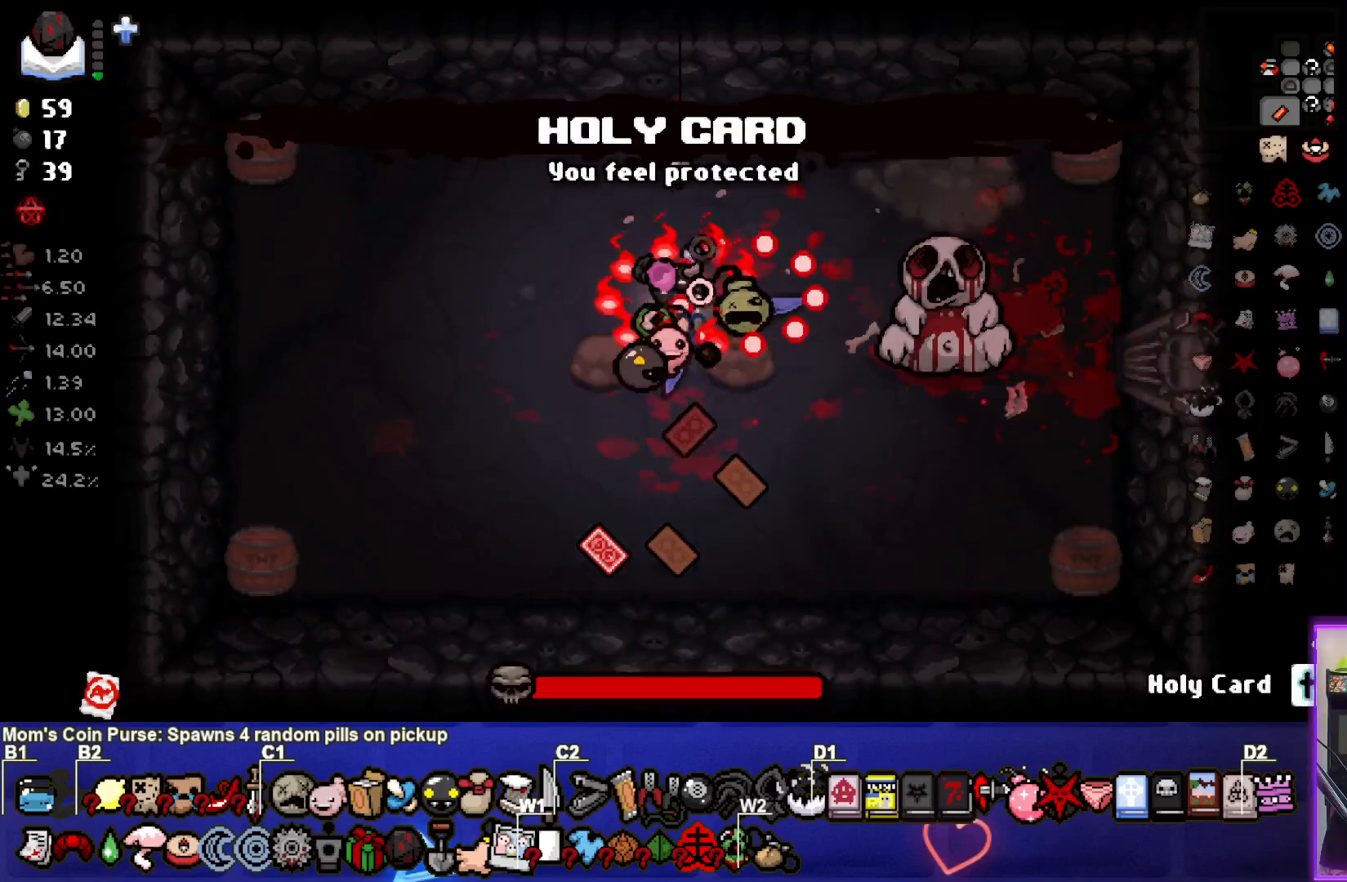
{"buttons": [], "left_stick": "center", "right_stick": "center", "events": [[17, "CIRCLE", "down"], [117, "CIRCLE", "up"], [183, "CIRCLE", "down"], [267, "CIRCLE", "up"], [333, "CIRCLE", "down"], [433, "CIRCLE", "up"]]}
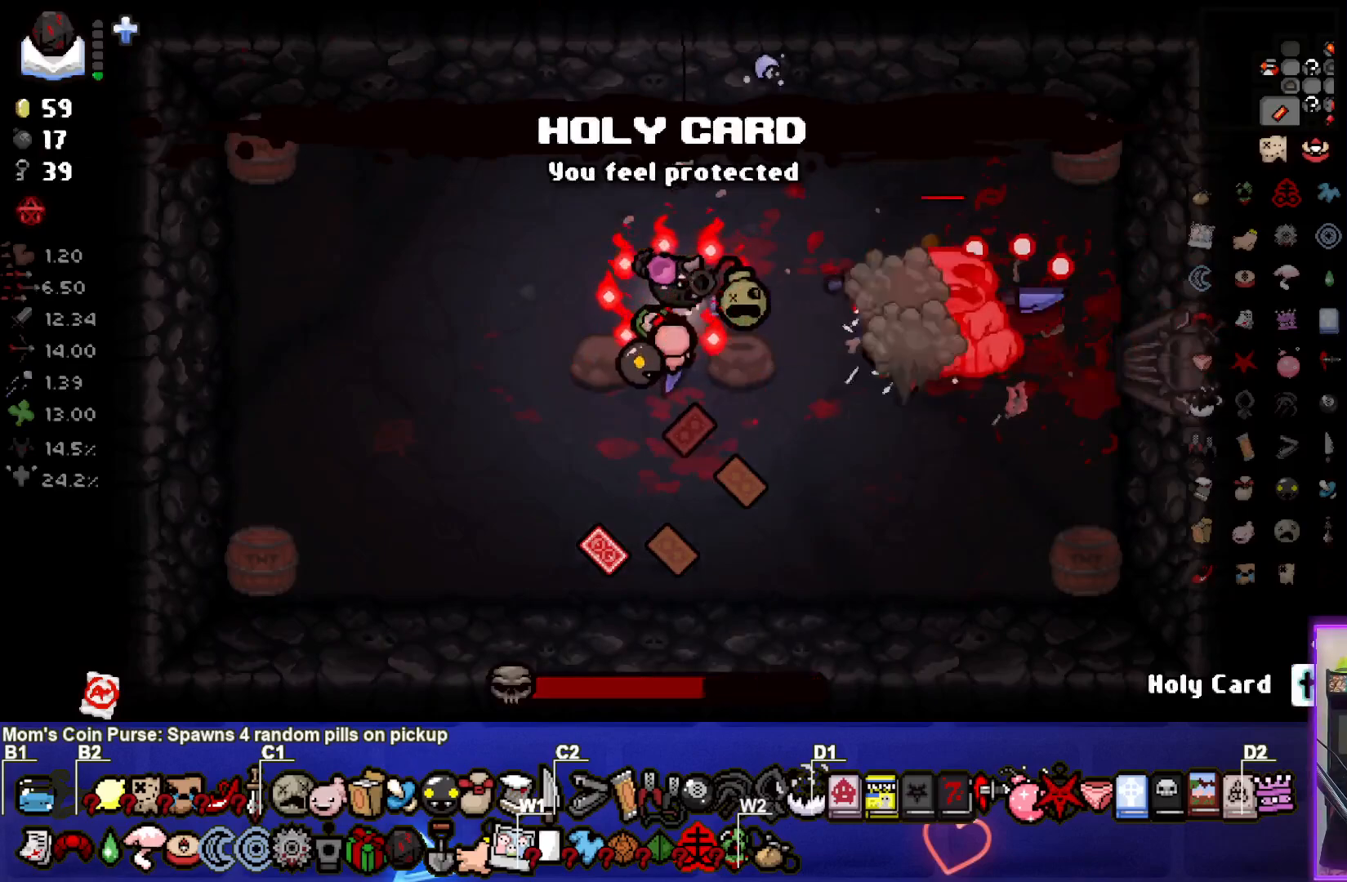
{"buttons": [], "left_stick": "center", "right_stick": "center", "events": [[17, "CIRCLE", "down"], [117, "CIRCLE", "up"], [183, "CIRCLE", "down"], [200, "left_stick", "down"], [283, "CIRCLE", "up"], [333, "left_stick", "center"]]}
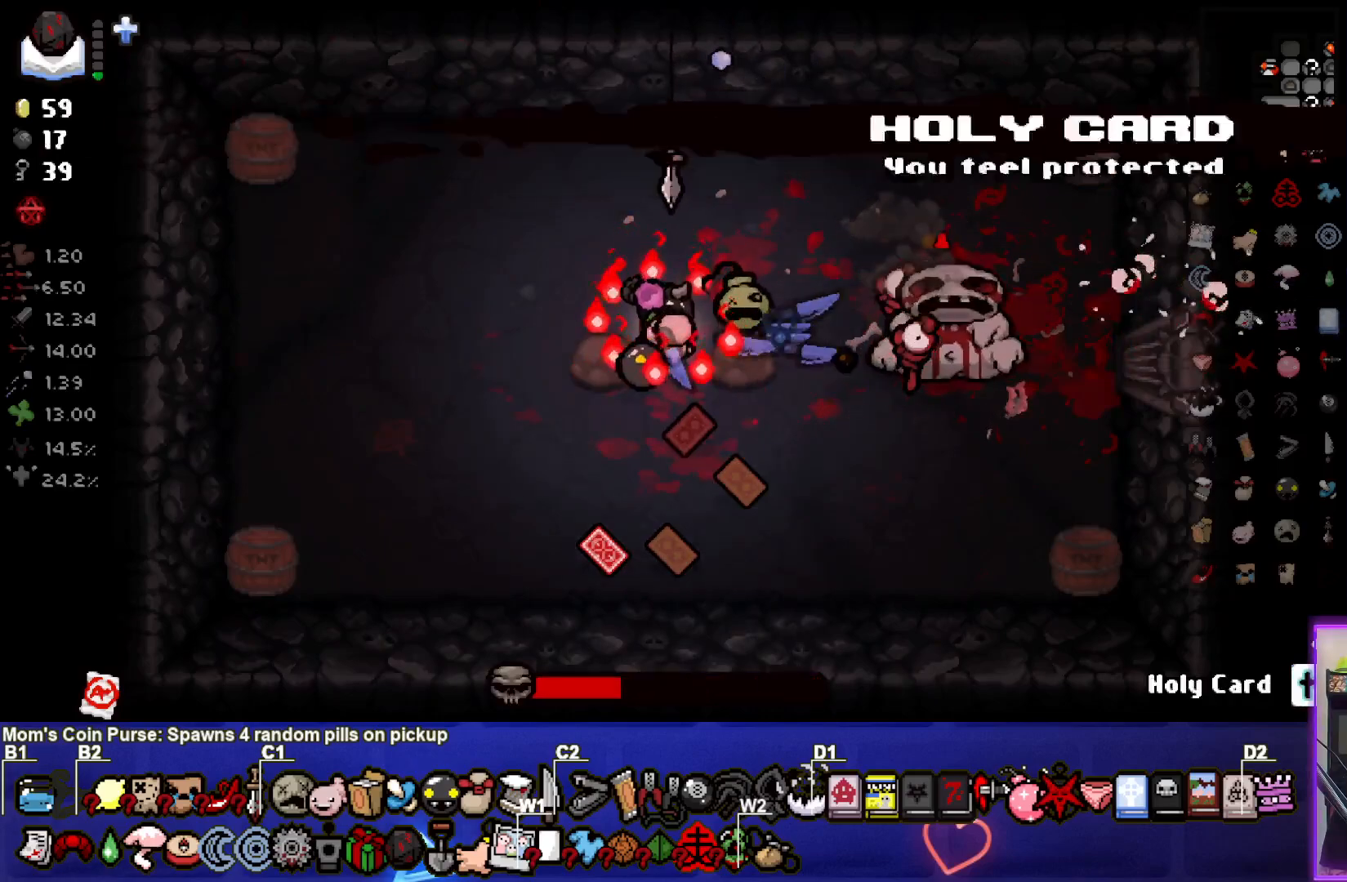
{"buttons": [], "left_stick": "center", "right_stick": "center", "events": []}
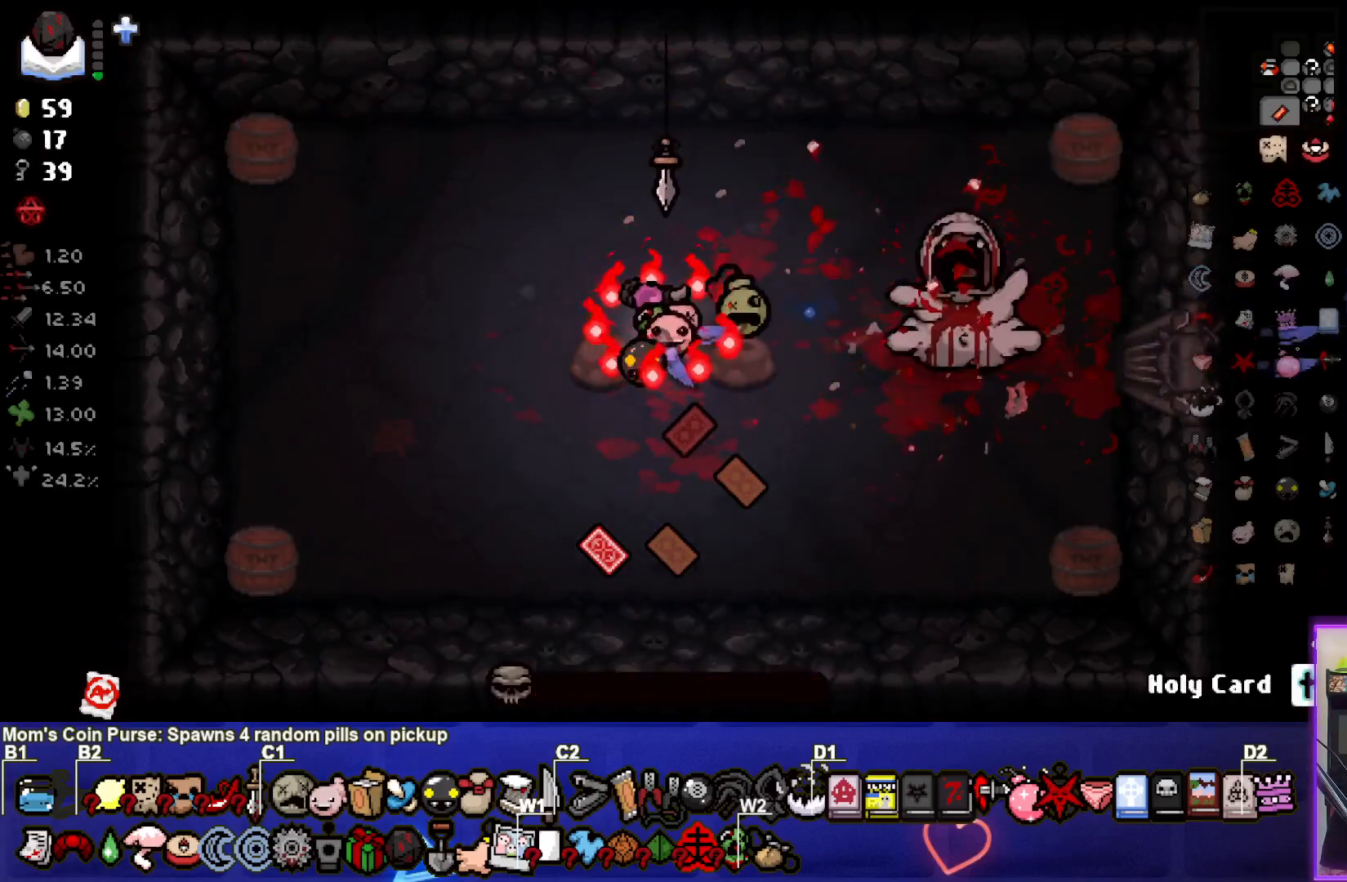
{"buttons": [], "left_stick": "left", "right_stick": "center", "events": [[17, "left_stick", "right"], [267, "left_stick", "center"], [317, "left_stick", "up-left"], [433, "left_stick", "left"]]}
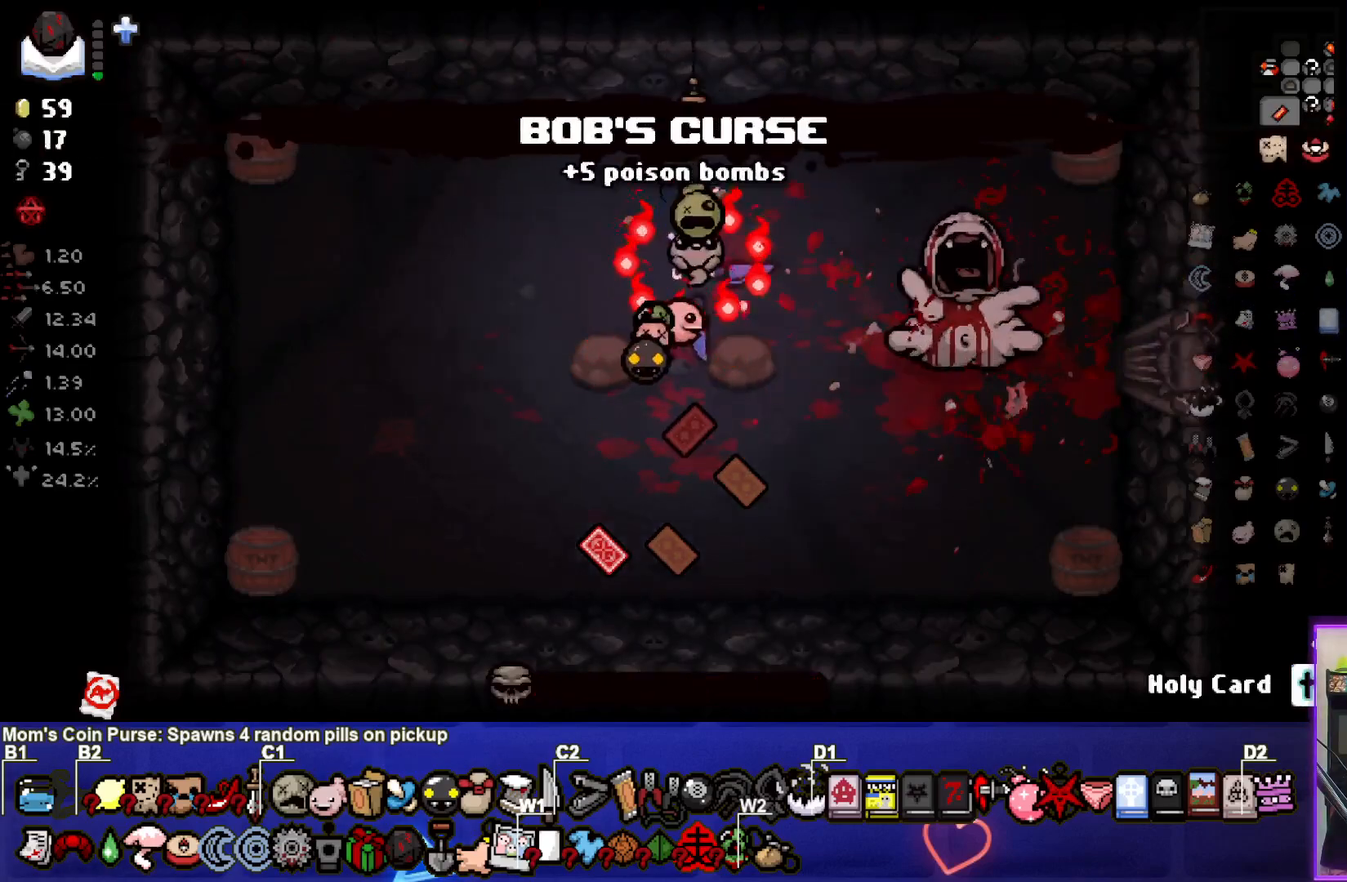
{"buttons": [], "left_stick": "down", "right_stick": "center", "events": [[133, "left_stick", "down-left"], [333, "left_stick", "down"]]}
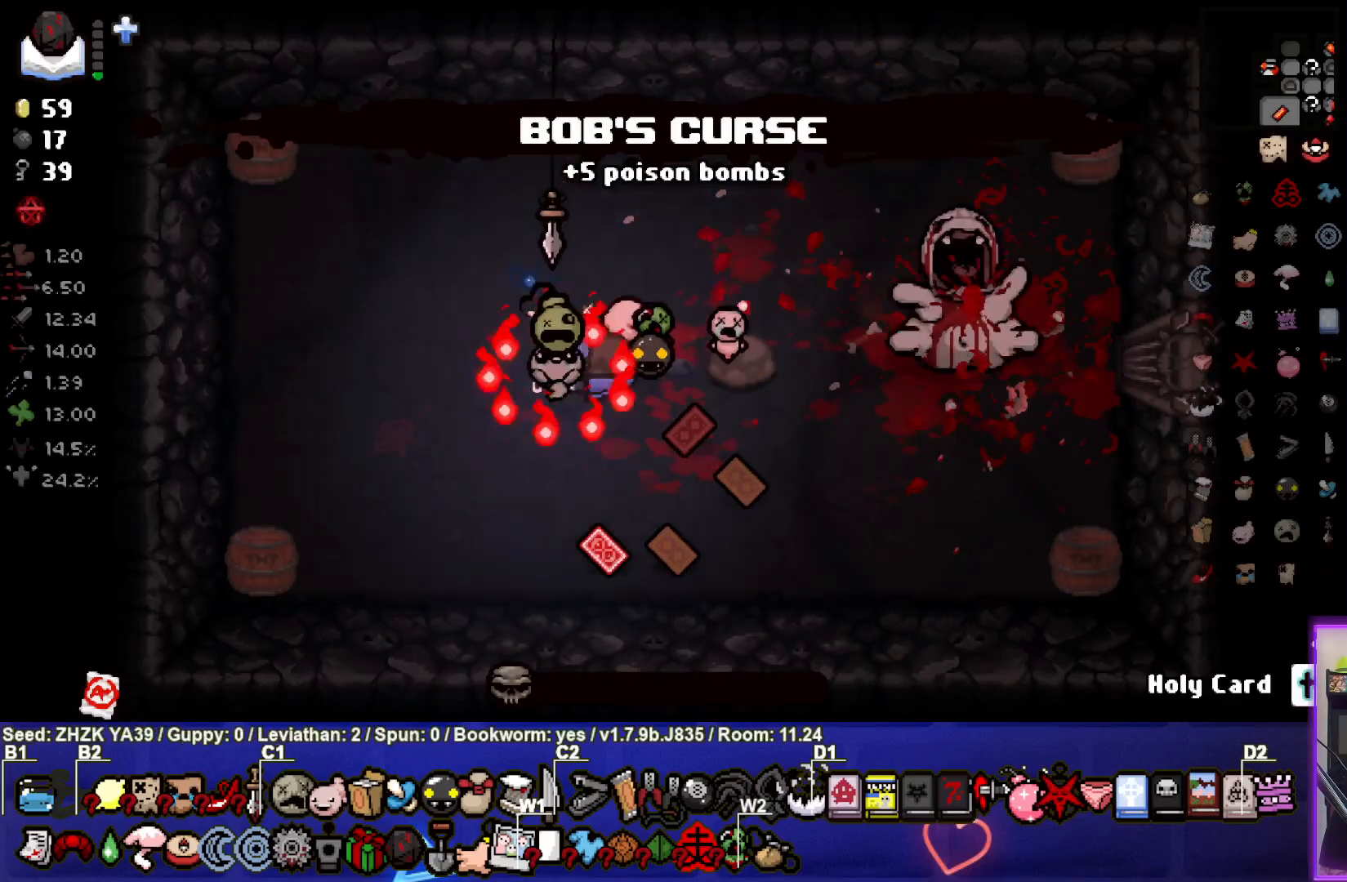
{"buttons": [], "left_stick": "center", "right_stick": "center", "events": [[17, "left_stick", "center"], [200, "left_stick", "right"], [300, "left_stick", "center"]]}
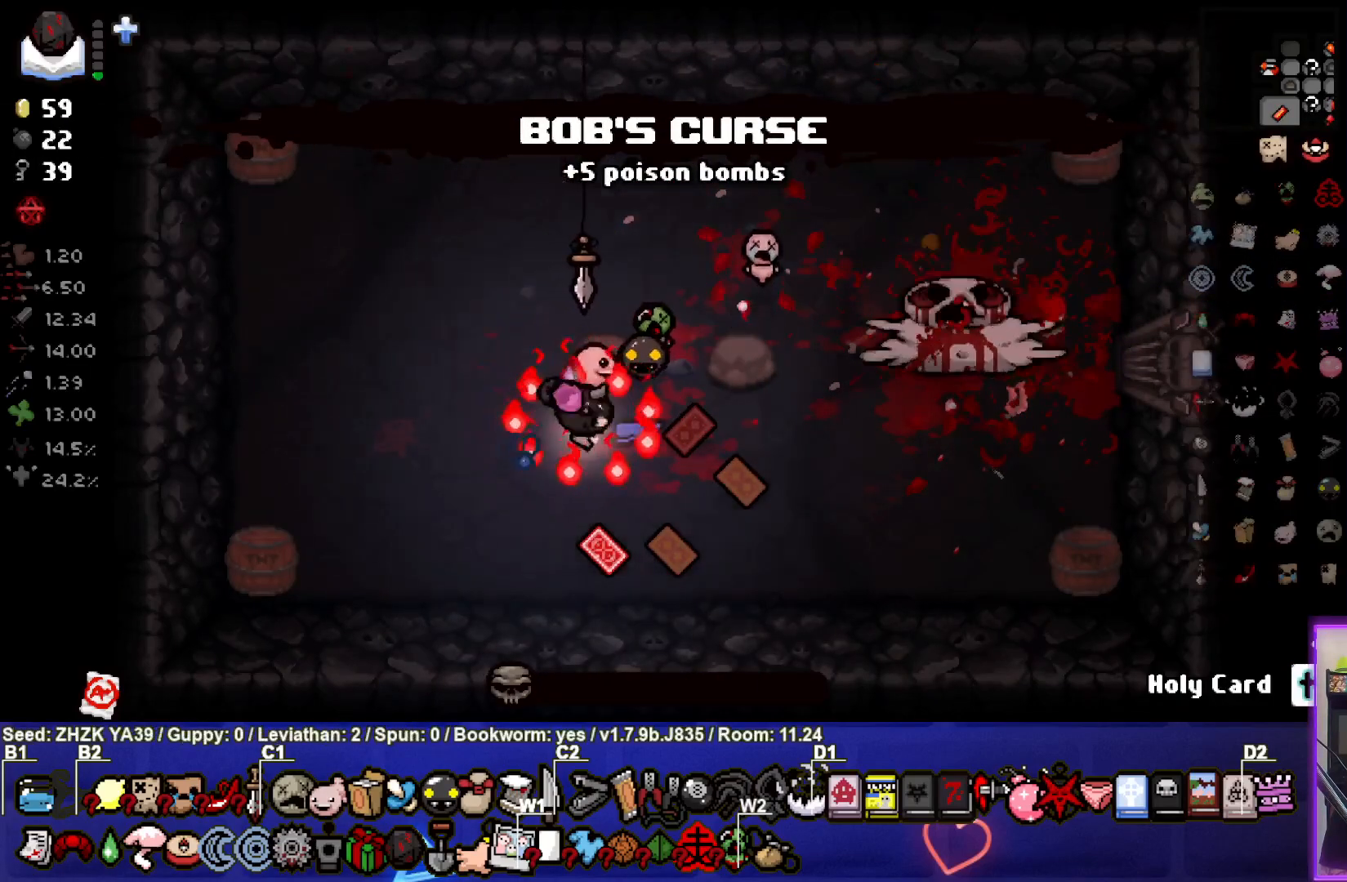
{"buttons": [], "left_stick": "down-left", "right_stick": "center", "events": [[17, "left_stick", "right"], [300, "left_stick", "center"], [367, "left_stick", "down-left"]]}